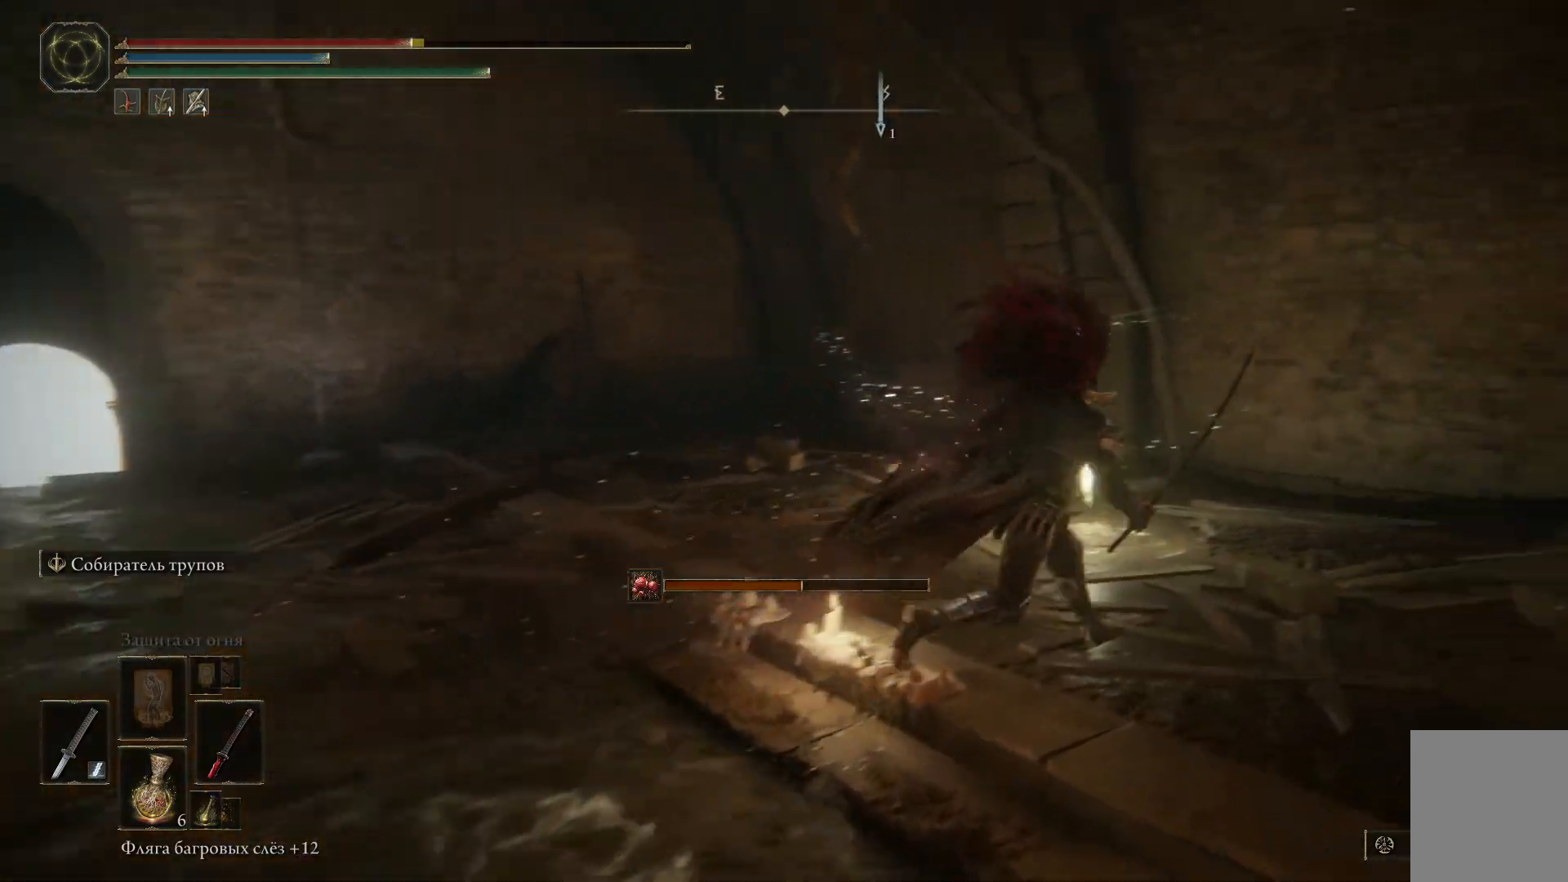
Gameplay with a controller (Xbox layout); each line is a JSON object with the inputs held at the frame after it. "events" lists button and stick changes between this image and that frame as [ms after this image, input, new state], when the widget could be followed in between.
{"buttons": ["Y"], "left_stick": "up-left", "right_stick": "center", "events": [[134, "B", "up"], [234, "left_stick", "up"], [384, "left_stick", "up-left"], [434, "Y", "down"]]}
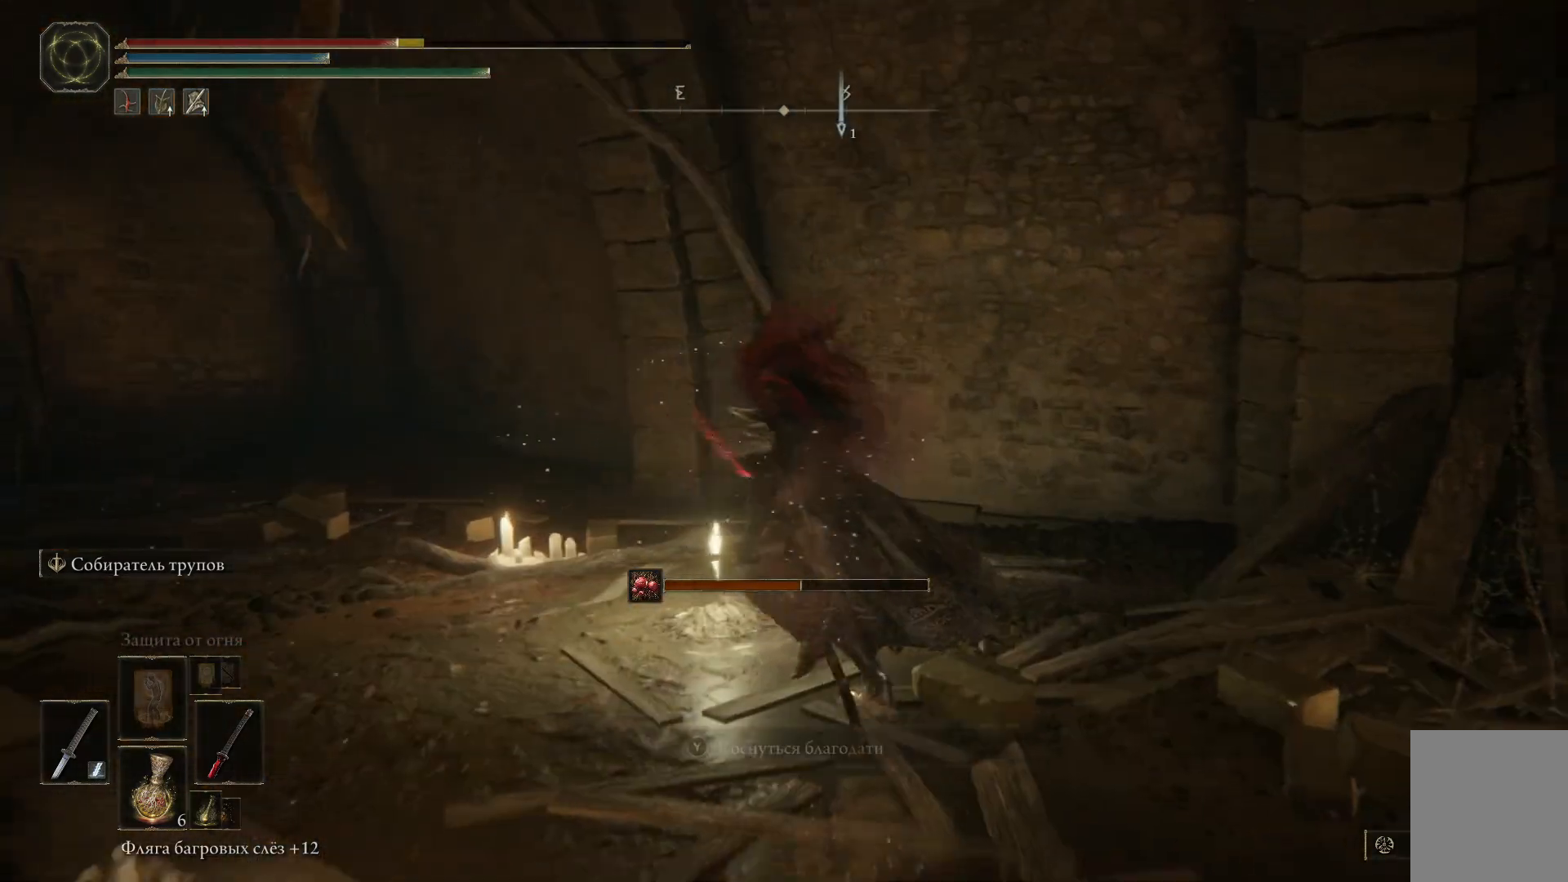
{"buttons": [], "left_stick": "center", "right_stick": "center", "events": [[17, "Y", "up"], [100, "left_stick", "center"], [133, "Y", "down"], [200, "Y", "up"]]}
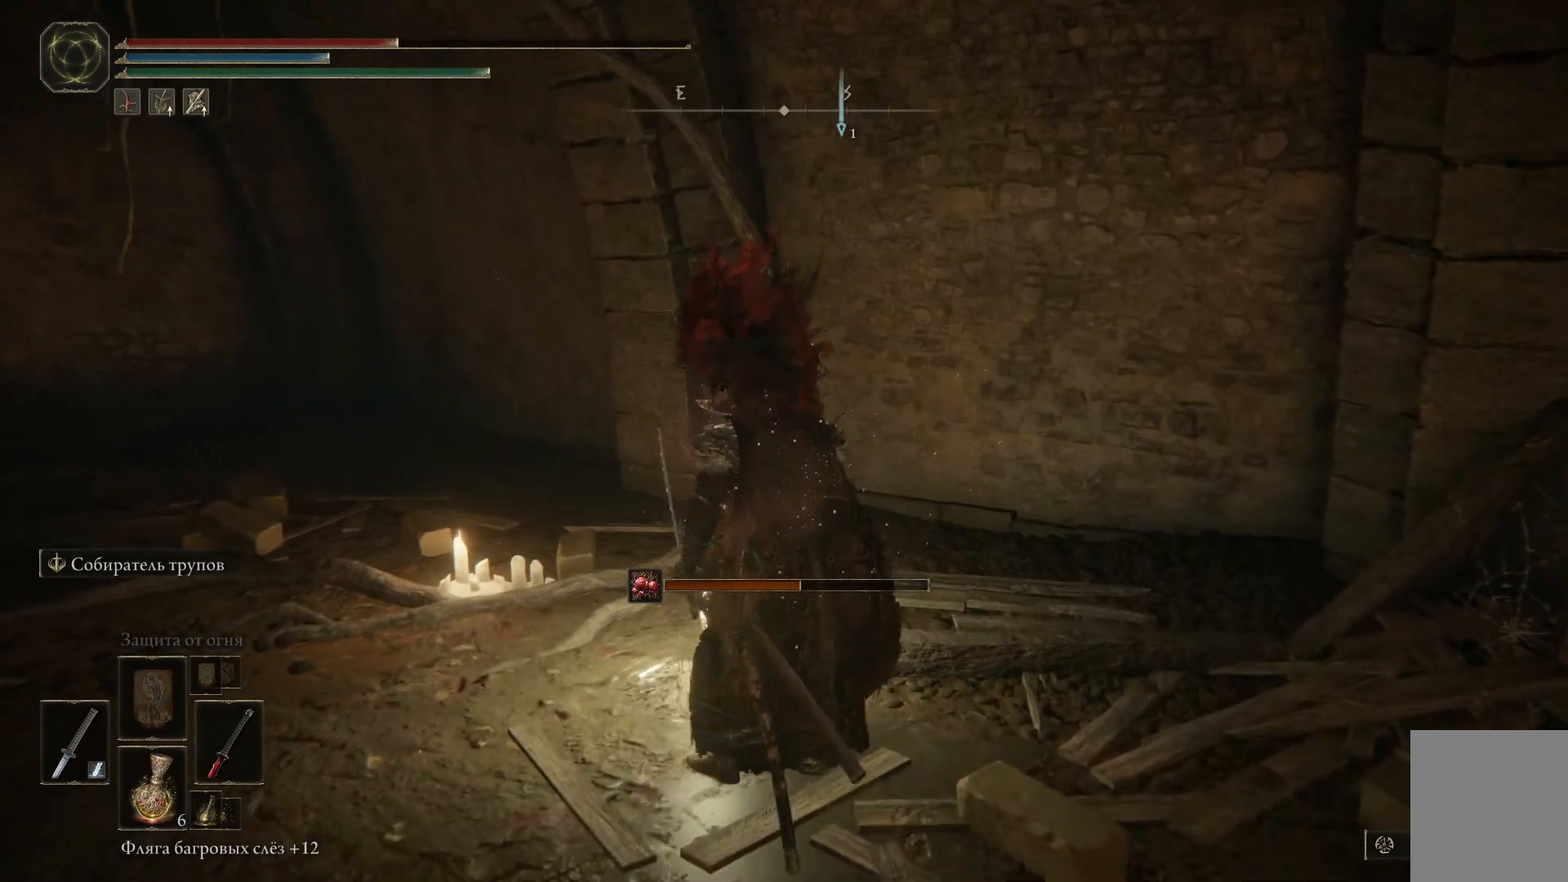
{"buttons": [], "left_stick": "center", "right_stick": "center", "events": []}
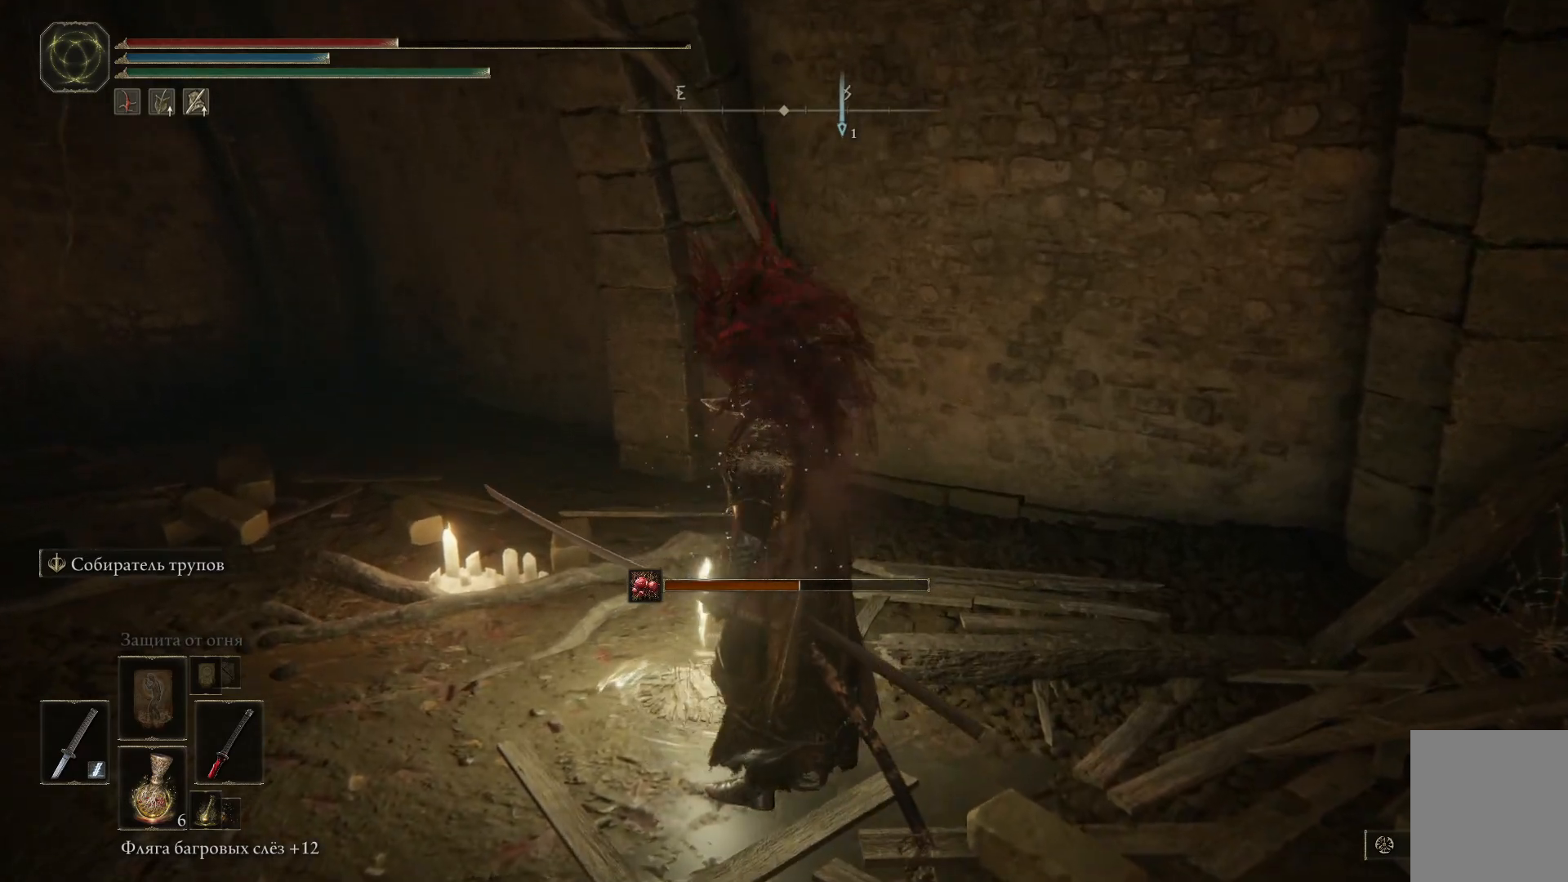
{"buttons": [], "left_stick": "center", "right_stick": "center", "events": []}
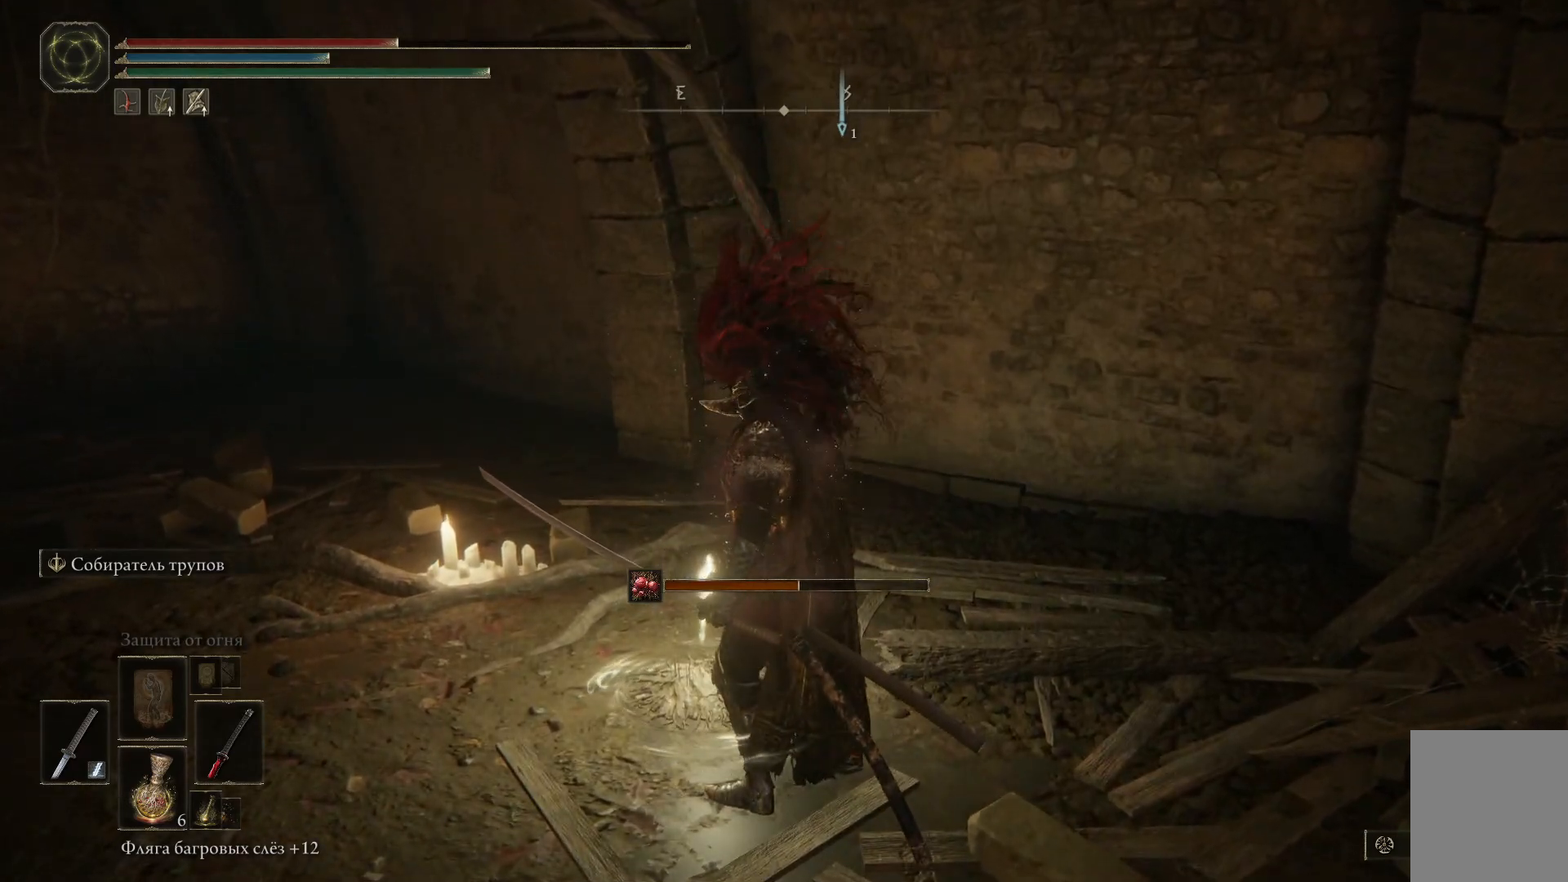
{"buttons": [], "left_stick": "center", "right_stick": "center", "events": []}
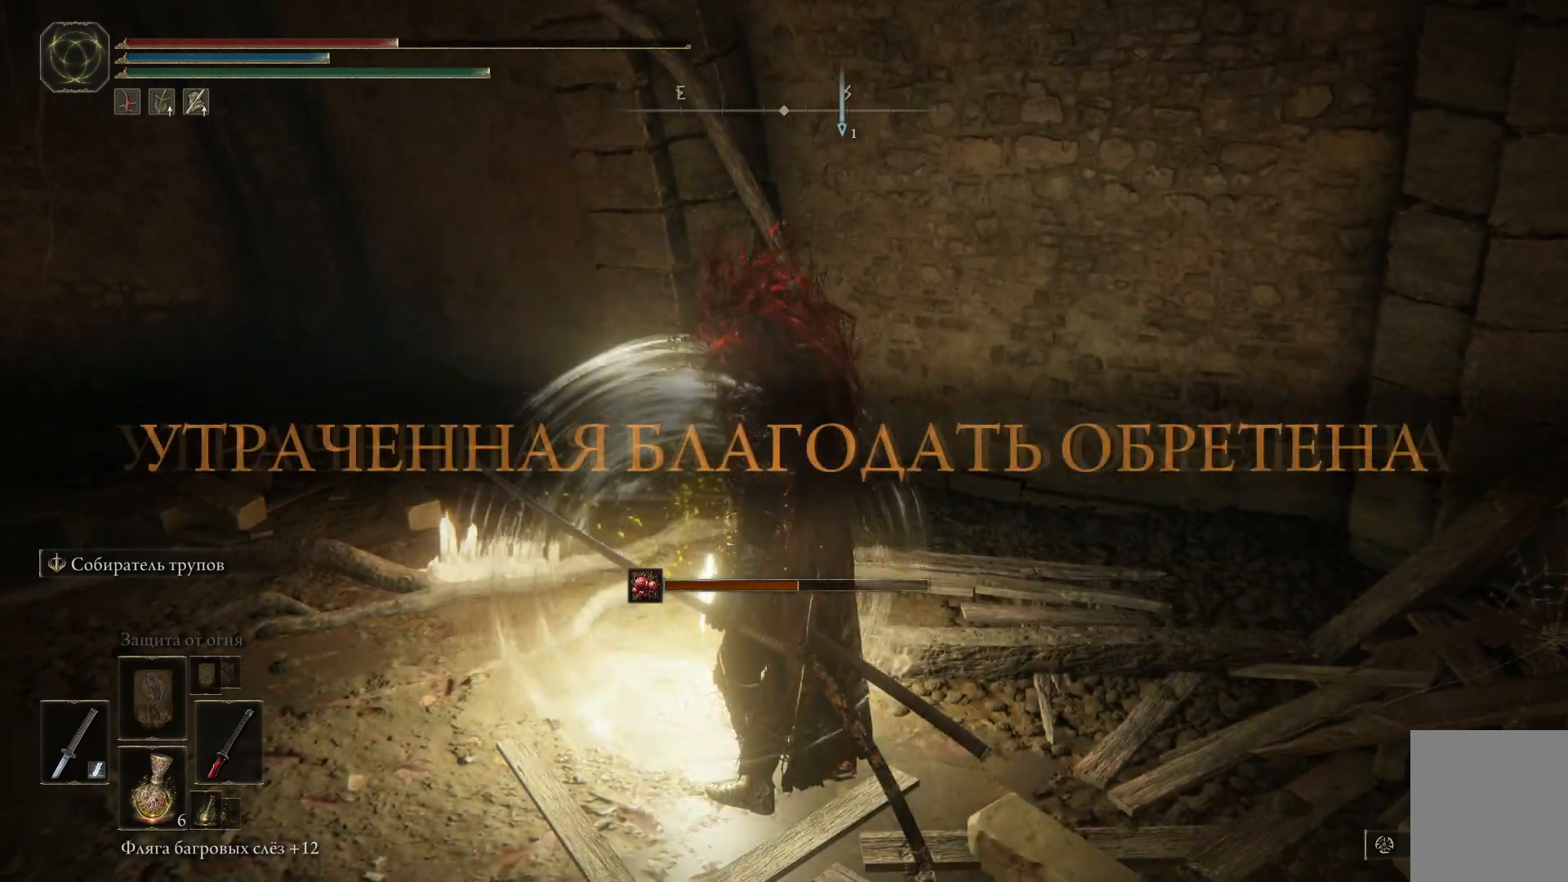
{"buttons": [], "left_stick": "center", "right_stick": "center", "events": []}
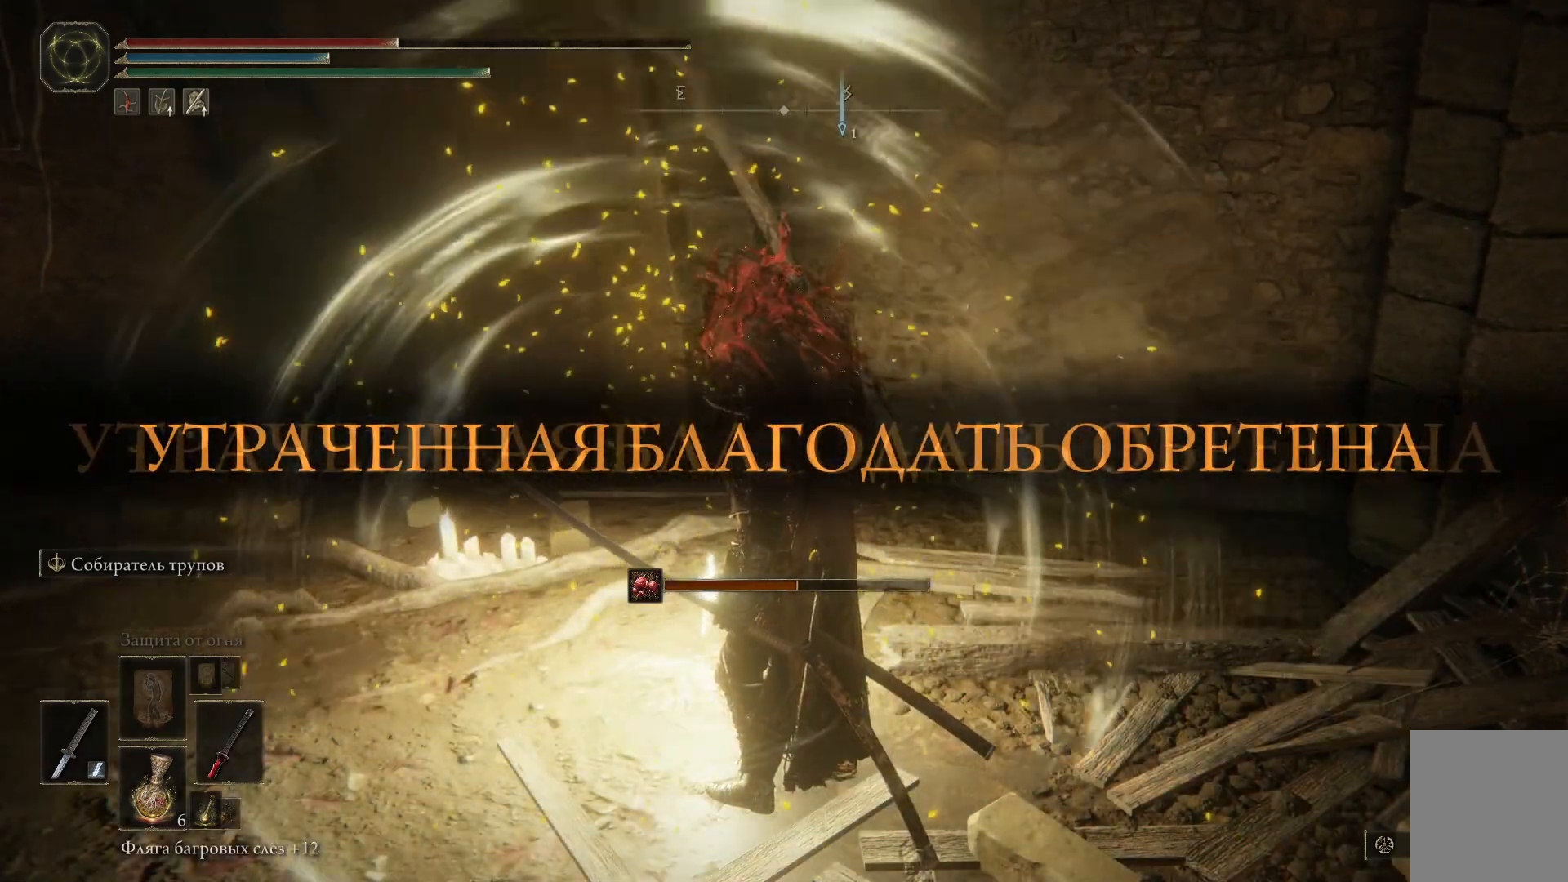
{"buttons": [], "left_stick": "center", "right_stick": "center", "events": []}
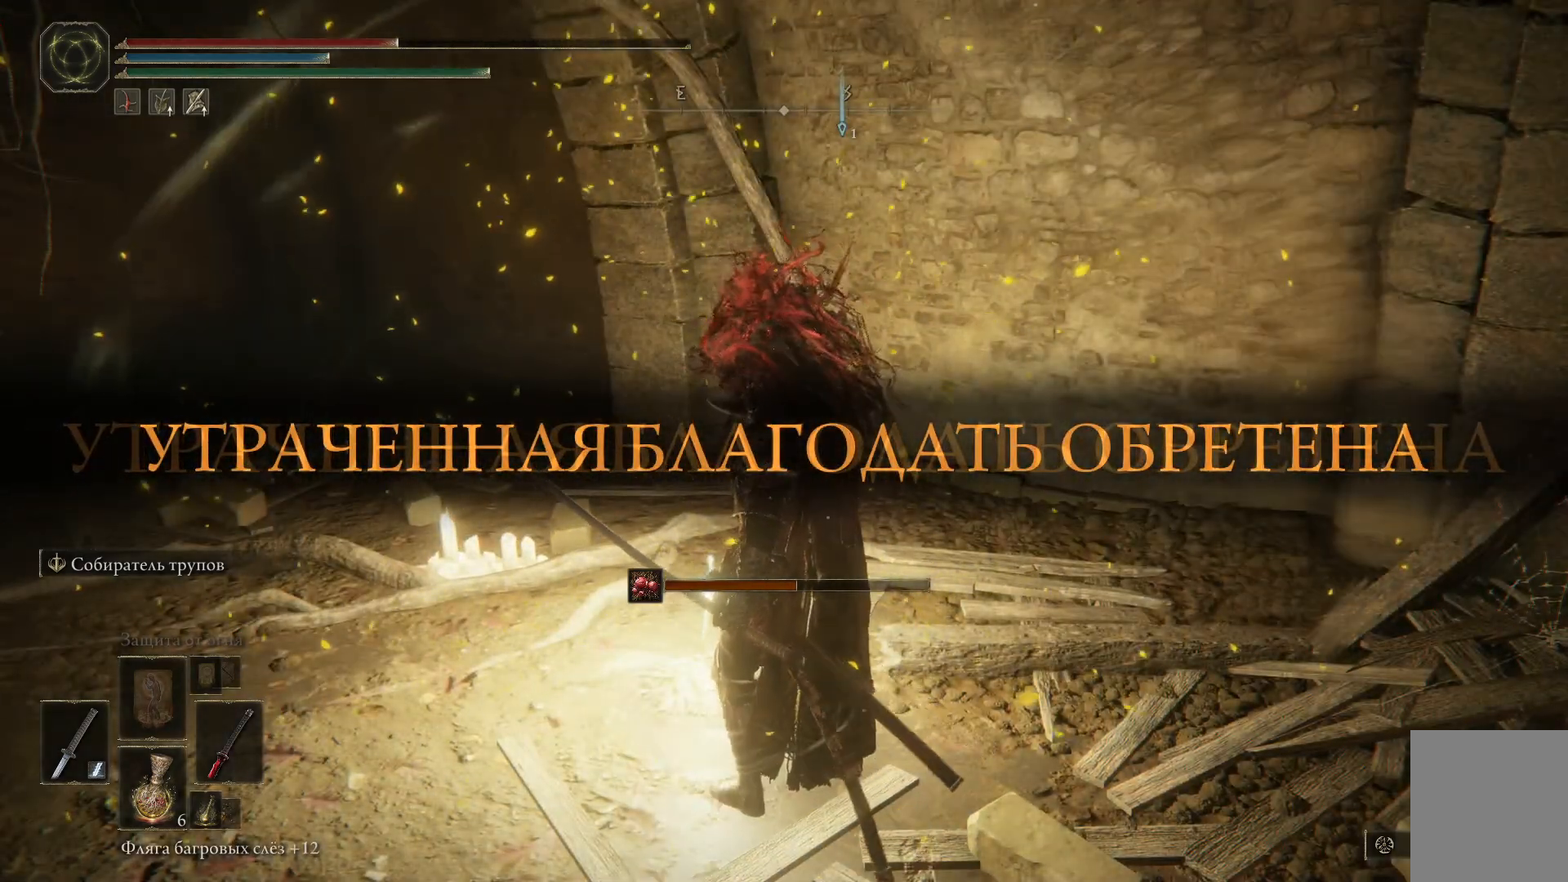
{"buttons": [], "left_stick": "up-left", "right_stick": "center", "events": [[484, "left_stick", "up-left"]]}
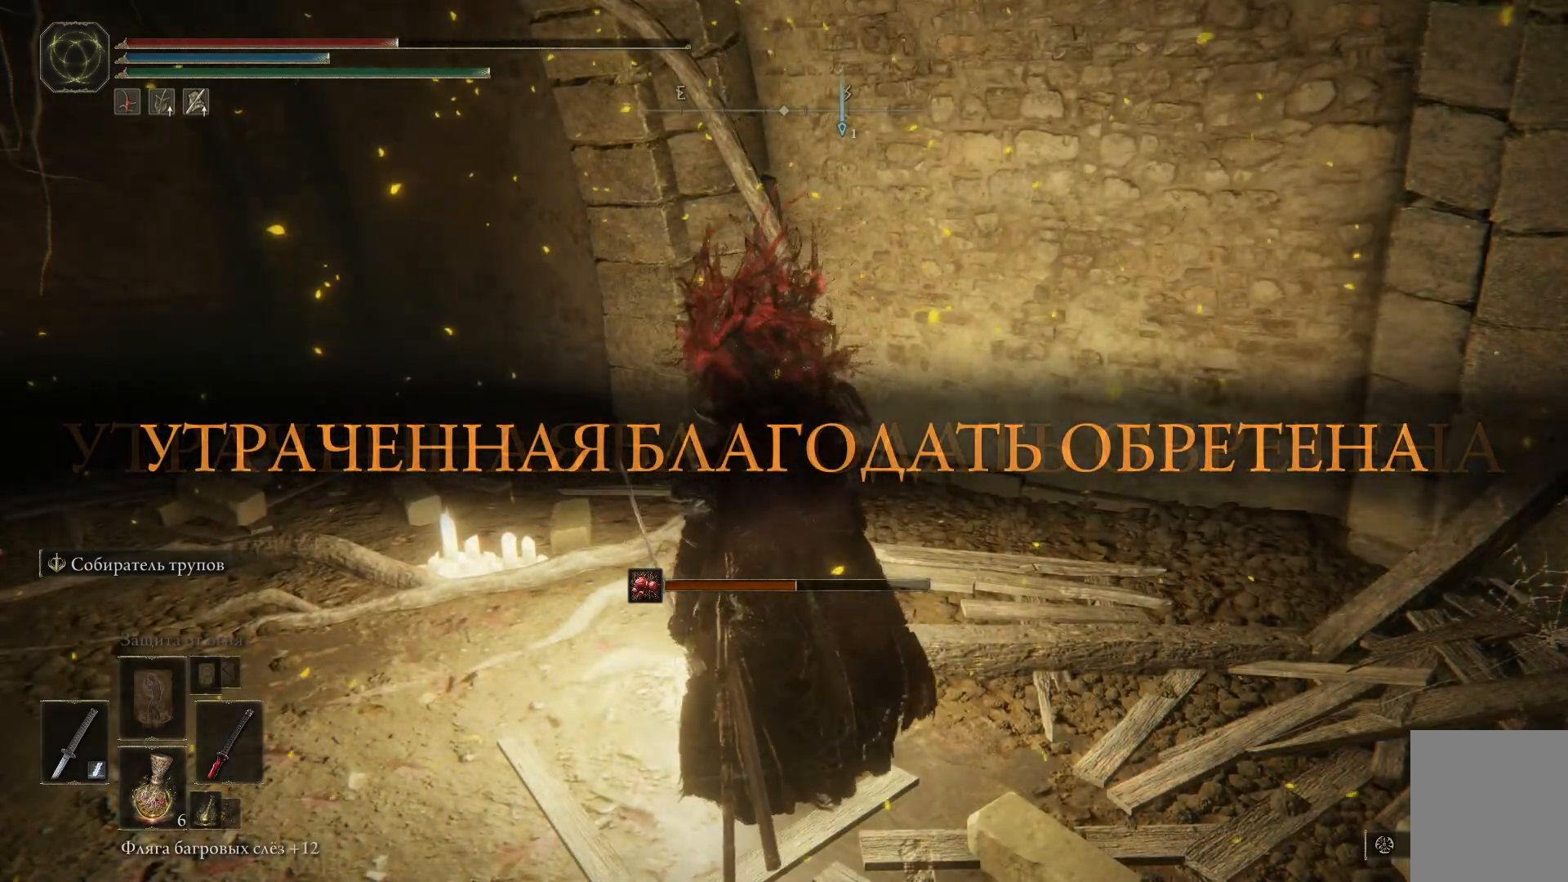
{"buttons": [], "left_stick": "center", "right_stick": "center", "events": [[134, "Y", "down"], [234, "Y", "up"], [284, "left_stick", "center"], [334, "Y", "down"], [417, "Y", "up"]]}
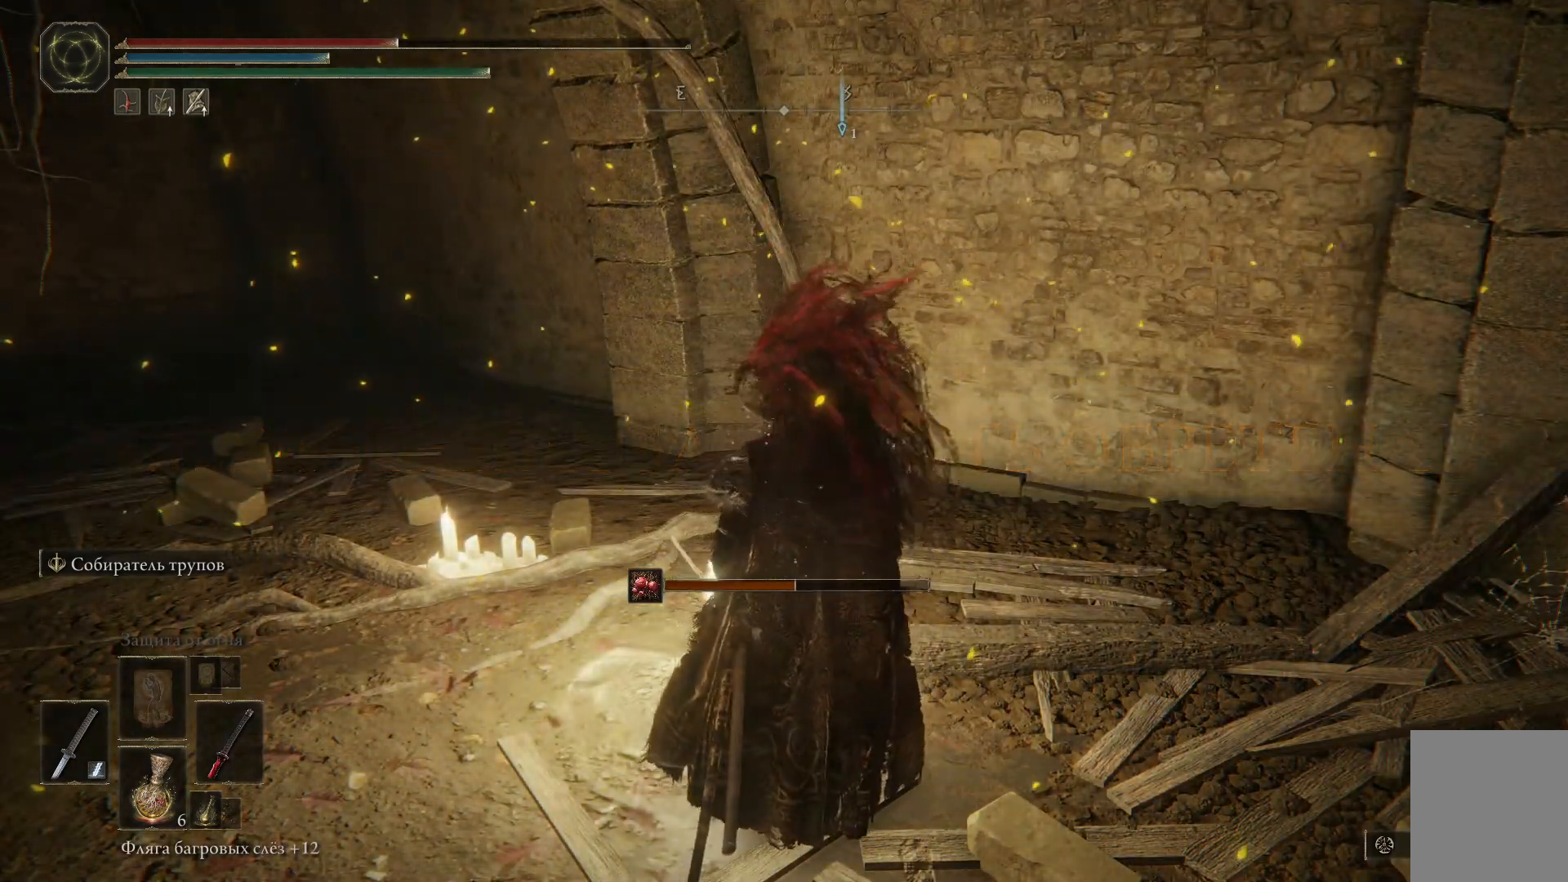
{"buttons": [], "left_stick": "up-left", "right_stick": "center", "events": [[17, "Y", "down"], [100, "Y", "up"], [434, "left_stick", "up-left"]]}
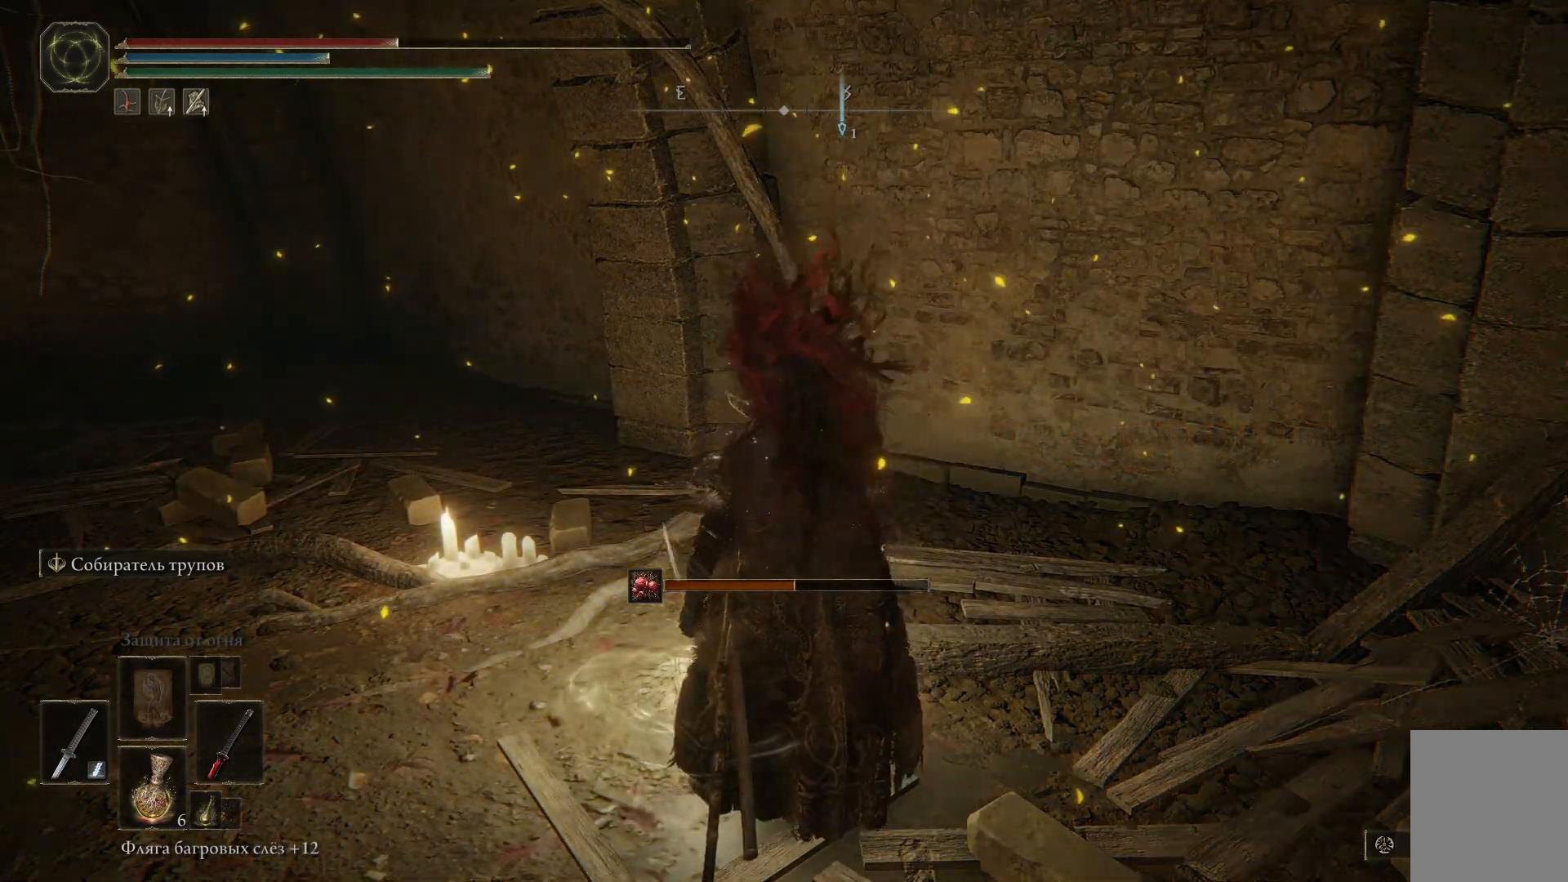
{"buttons": [], "left_stick": "center", "right_stick": "center", "events": [[150, "Y", "down"], [150, "left_stick", "center"], [251, "Y", "up"]]}
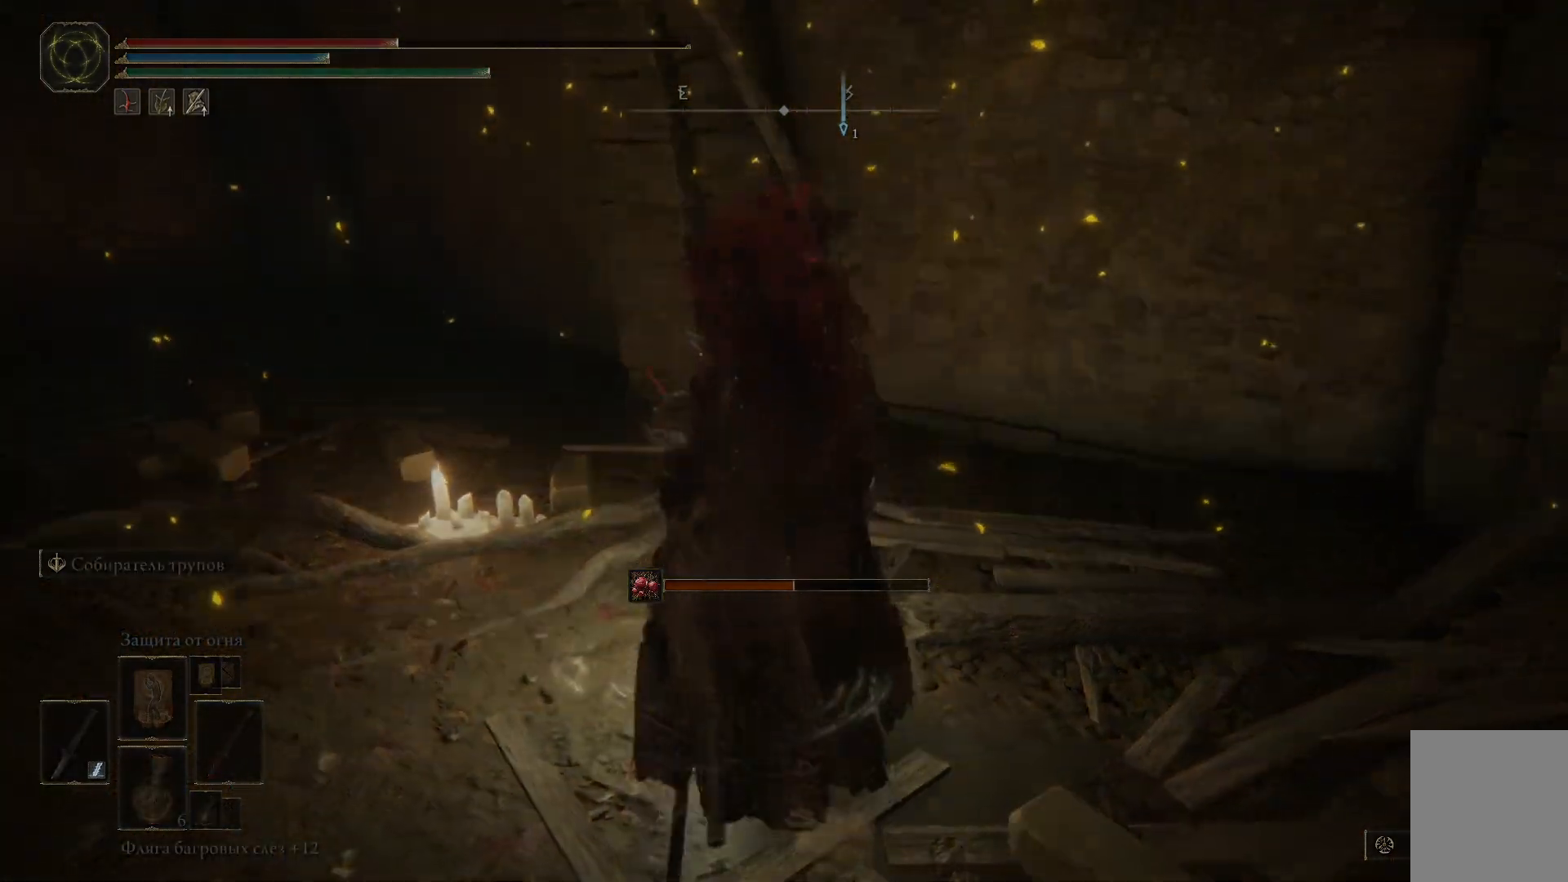
{"buttons": [], "left_stick": "center", "right_stick": "center", "events": []}
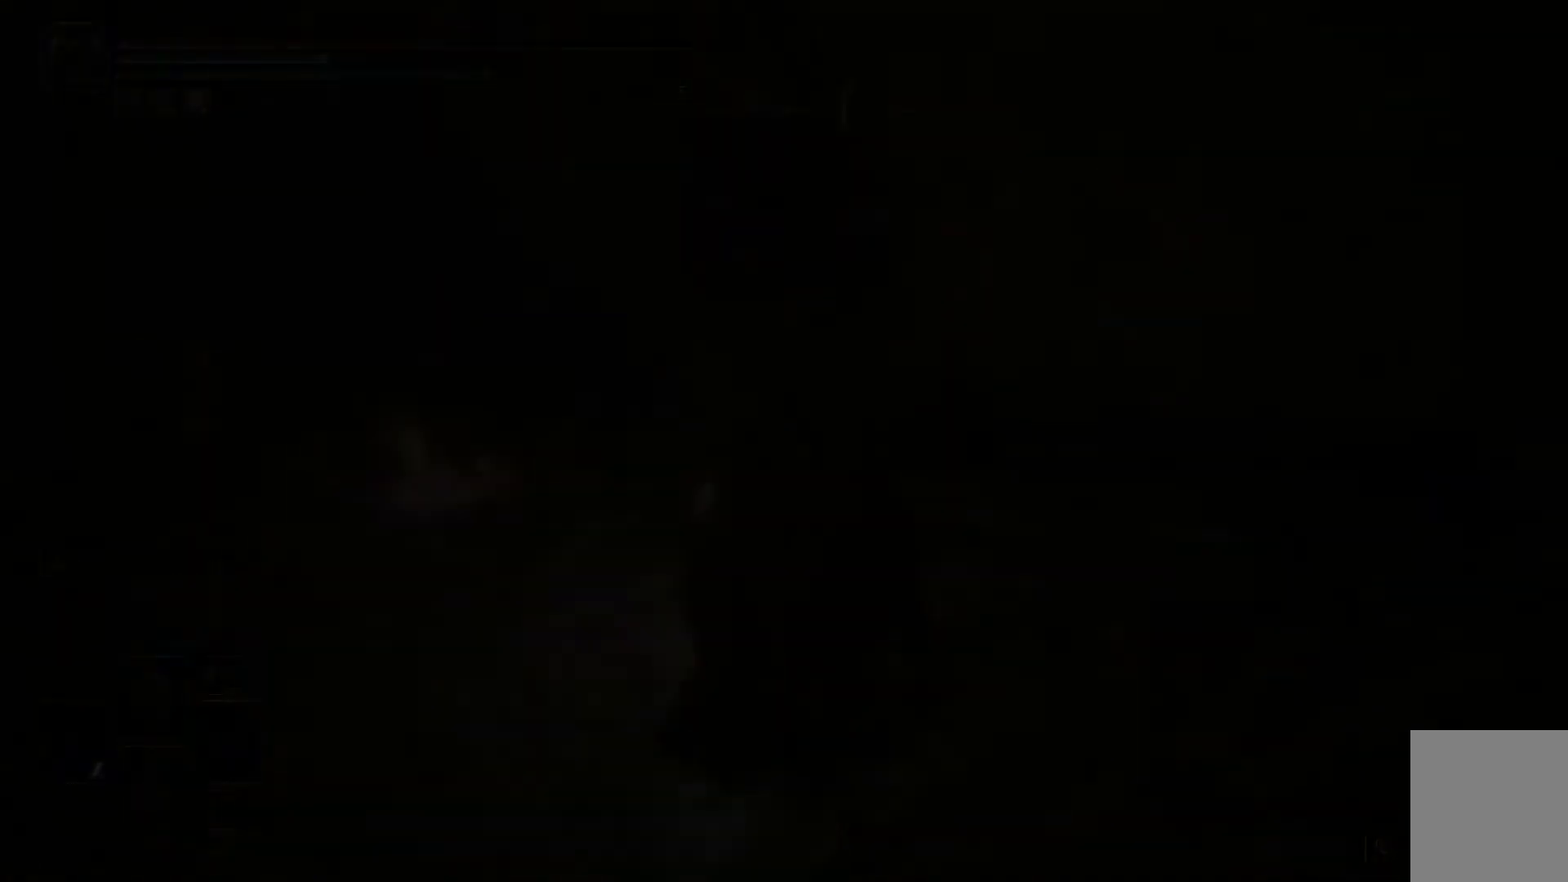
{"buttons": [], "left_stick": "center", "right_stick": "center", "events": []}
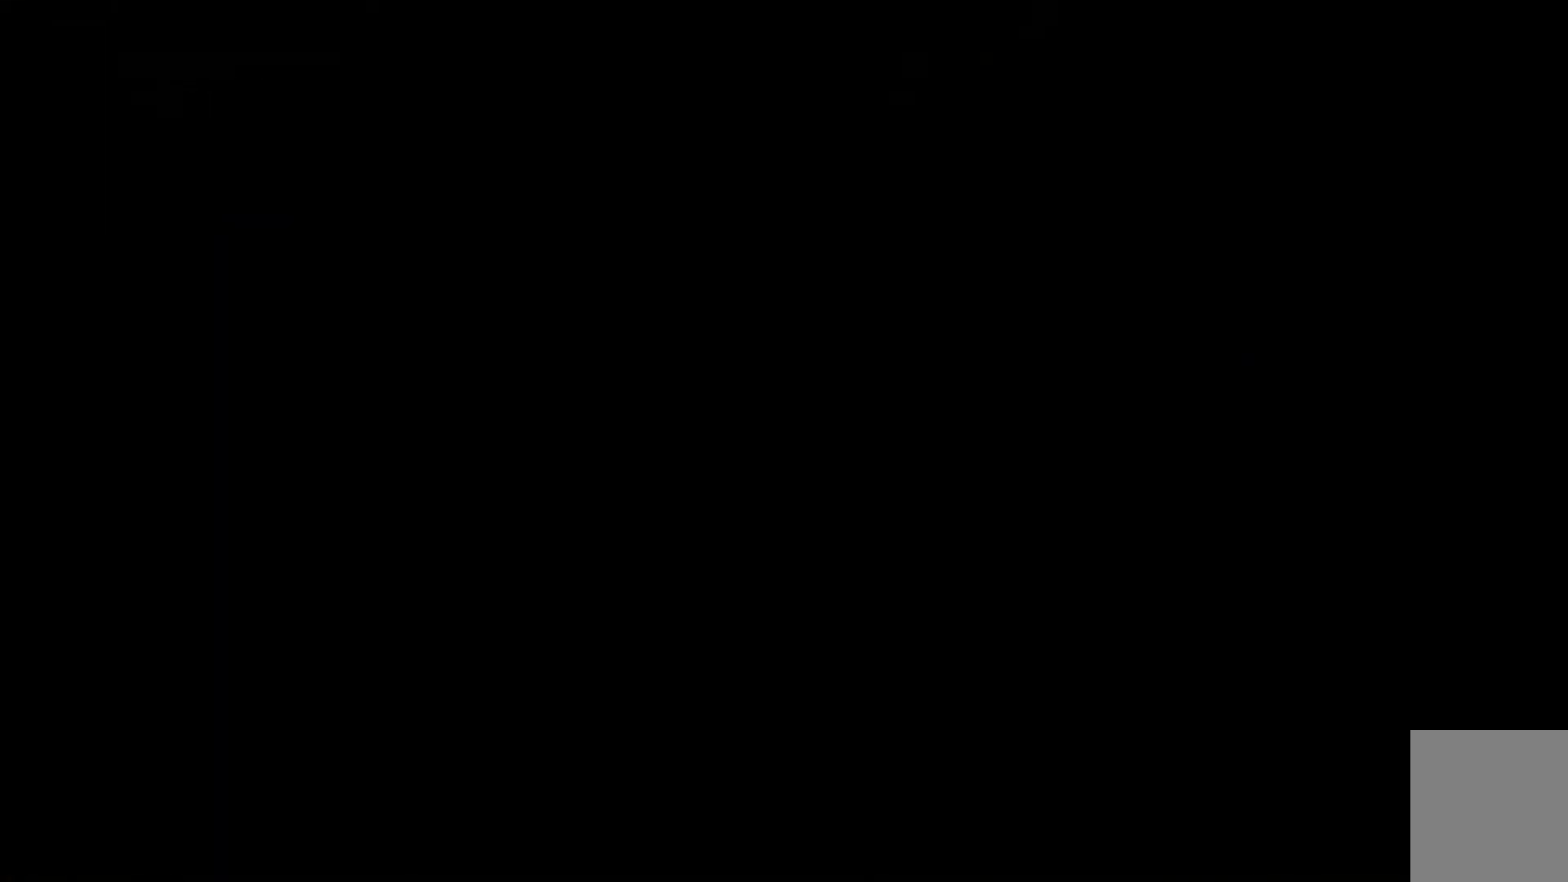
{"buttons": [], "left_stick": "center", "right_stick": "center", "events": []}
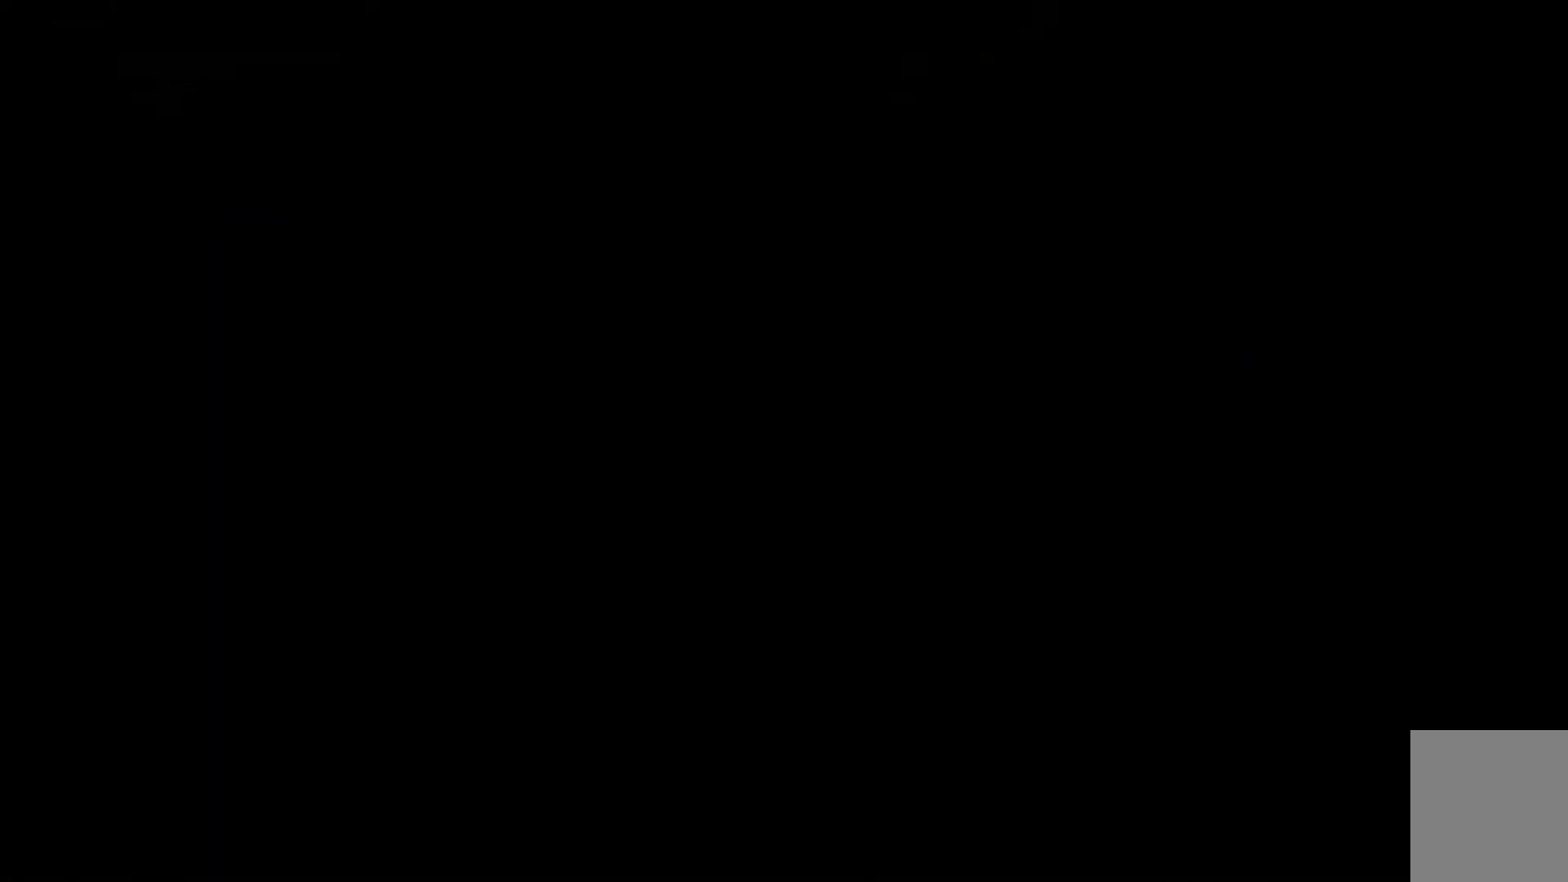
{"buttons": [], "left_stick": "center", "right_stick": "center", "events": []}
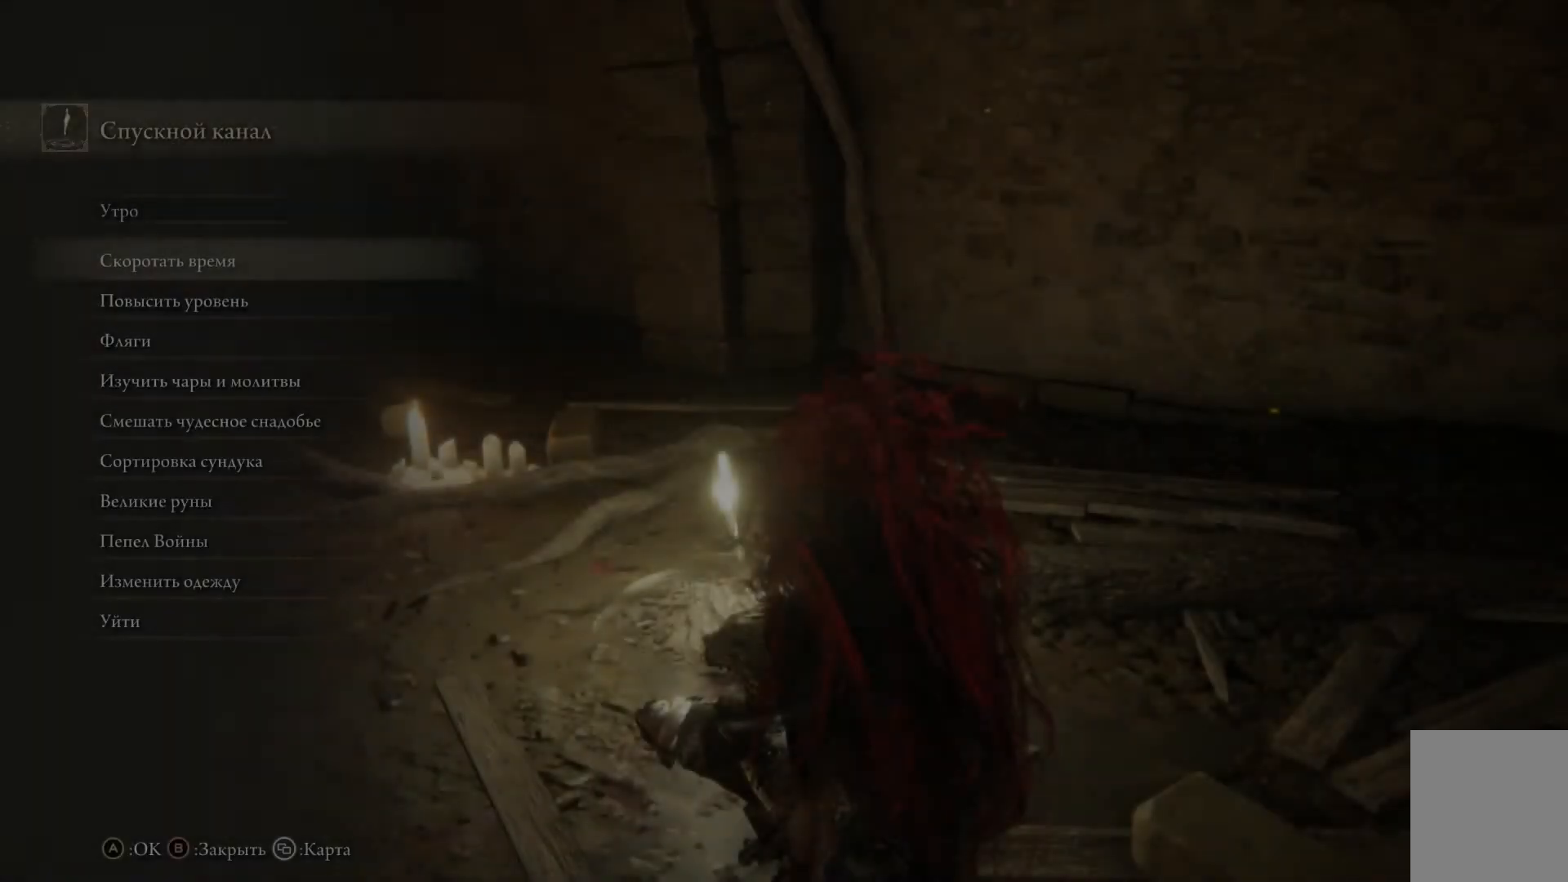
{"buttons": [], "left_stick": "center", "right_stick": "center", "events": []}
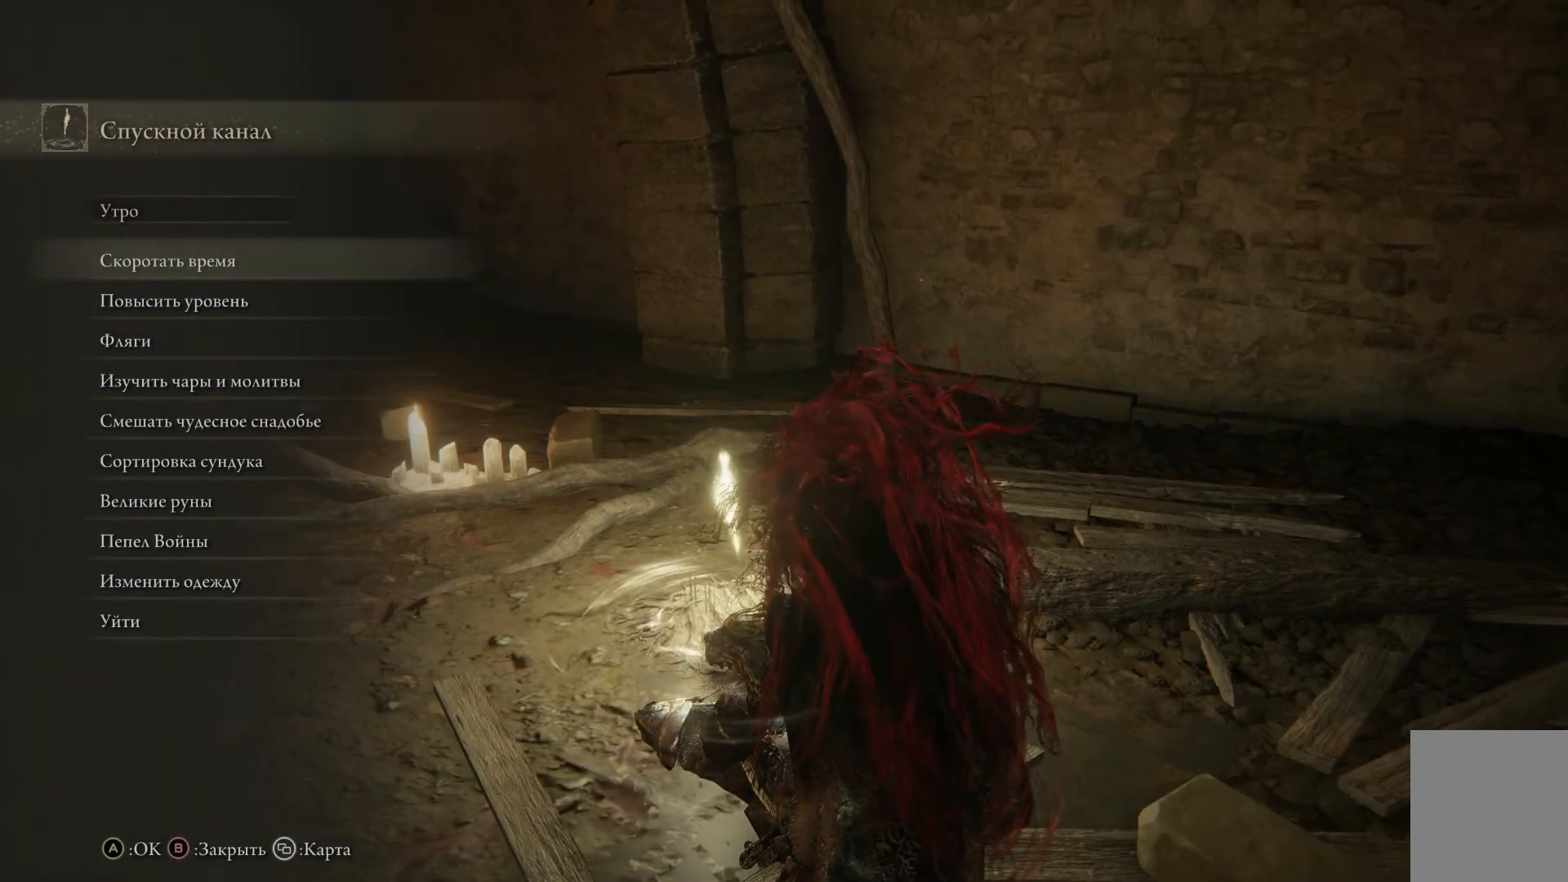
{"buttons": [], "left_stick": "center", "right_stick": "center", "events": [[284, "B", "down"], [367, "B", "up"]]}
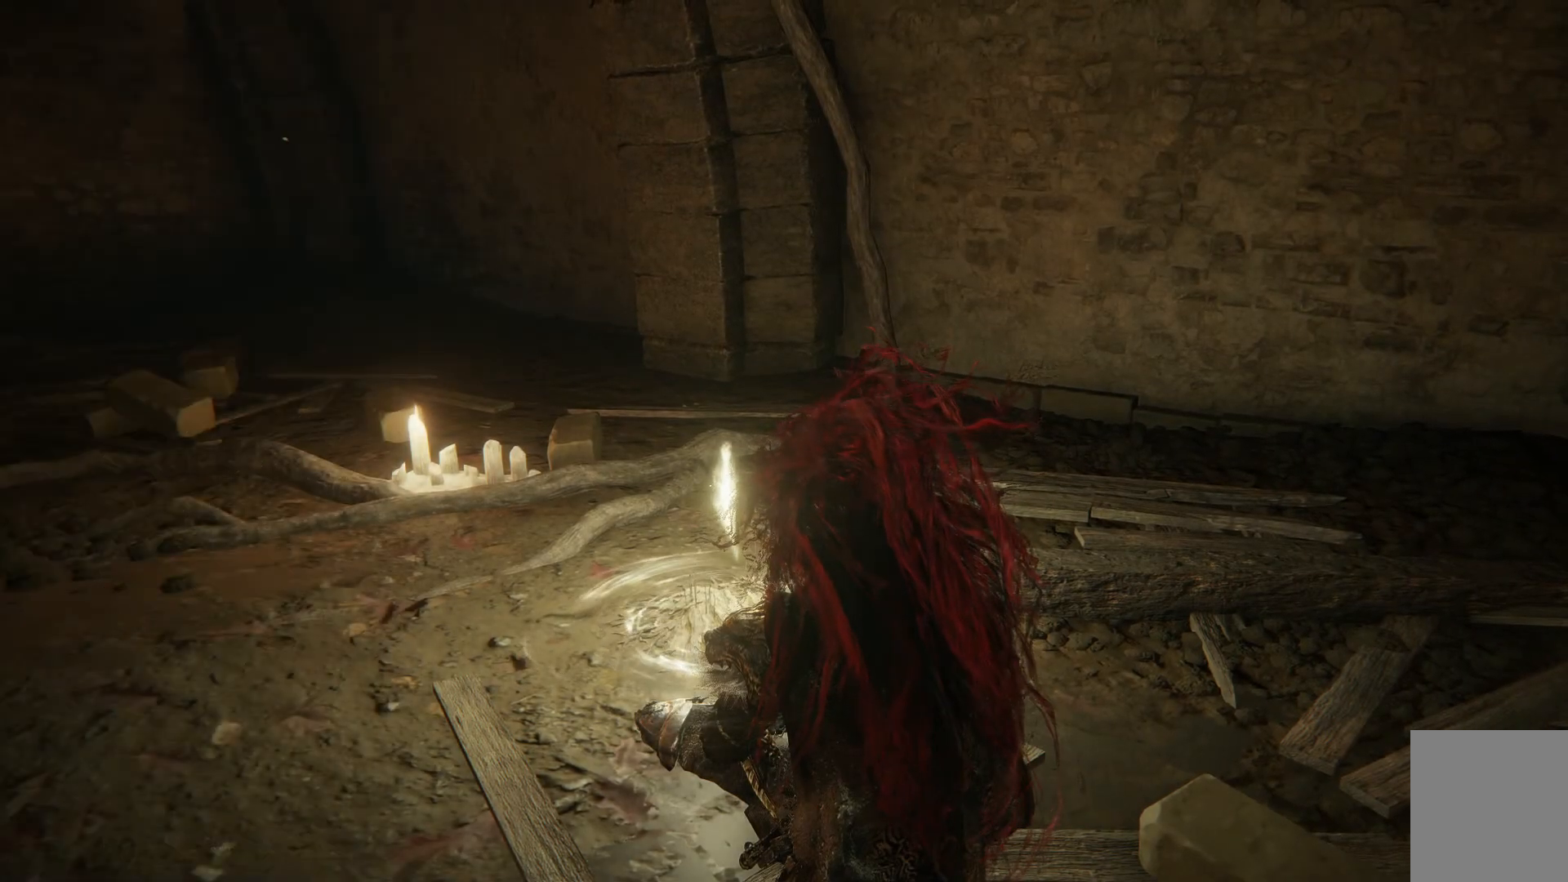
{"buttons": [], "left_stick": "center", "right_stick": "left", "events": [[434, "right_stick", "left"]]}
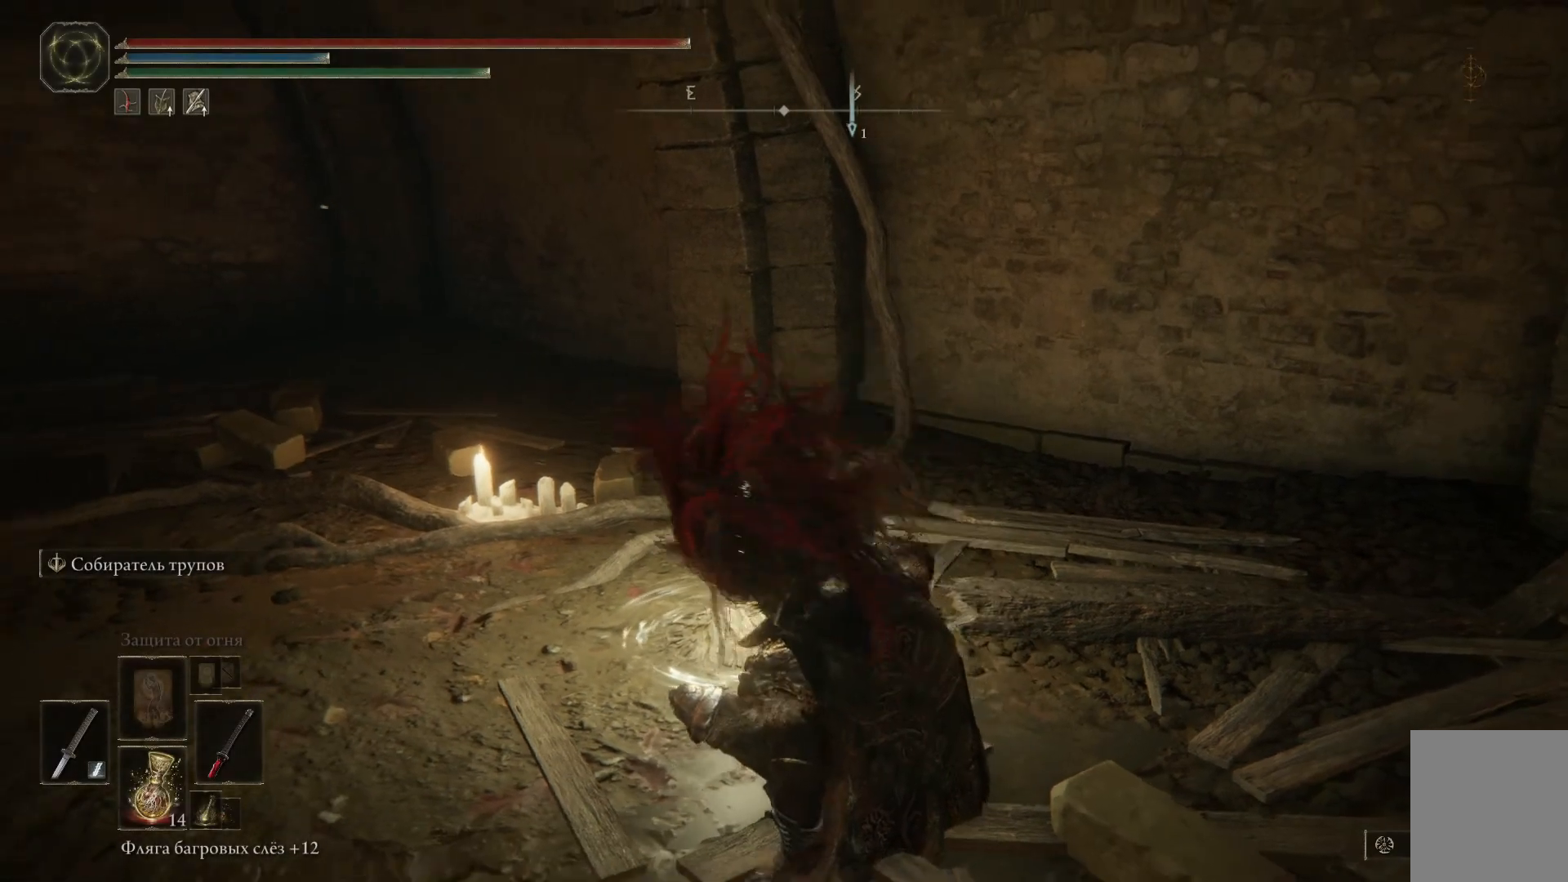
{"buttons": [], "left_stick": "up-left", "right_stick": "left", "events": [[317, "left_stick", "up-left"]]}
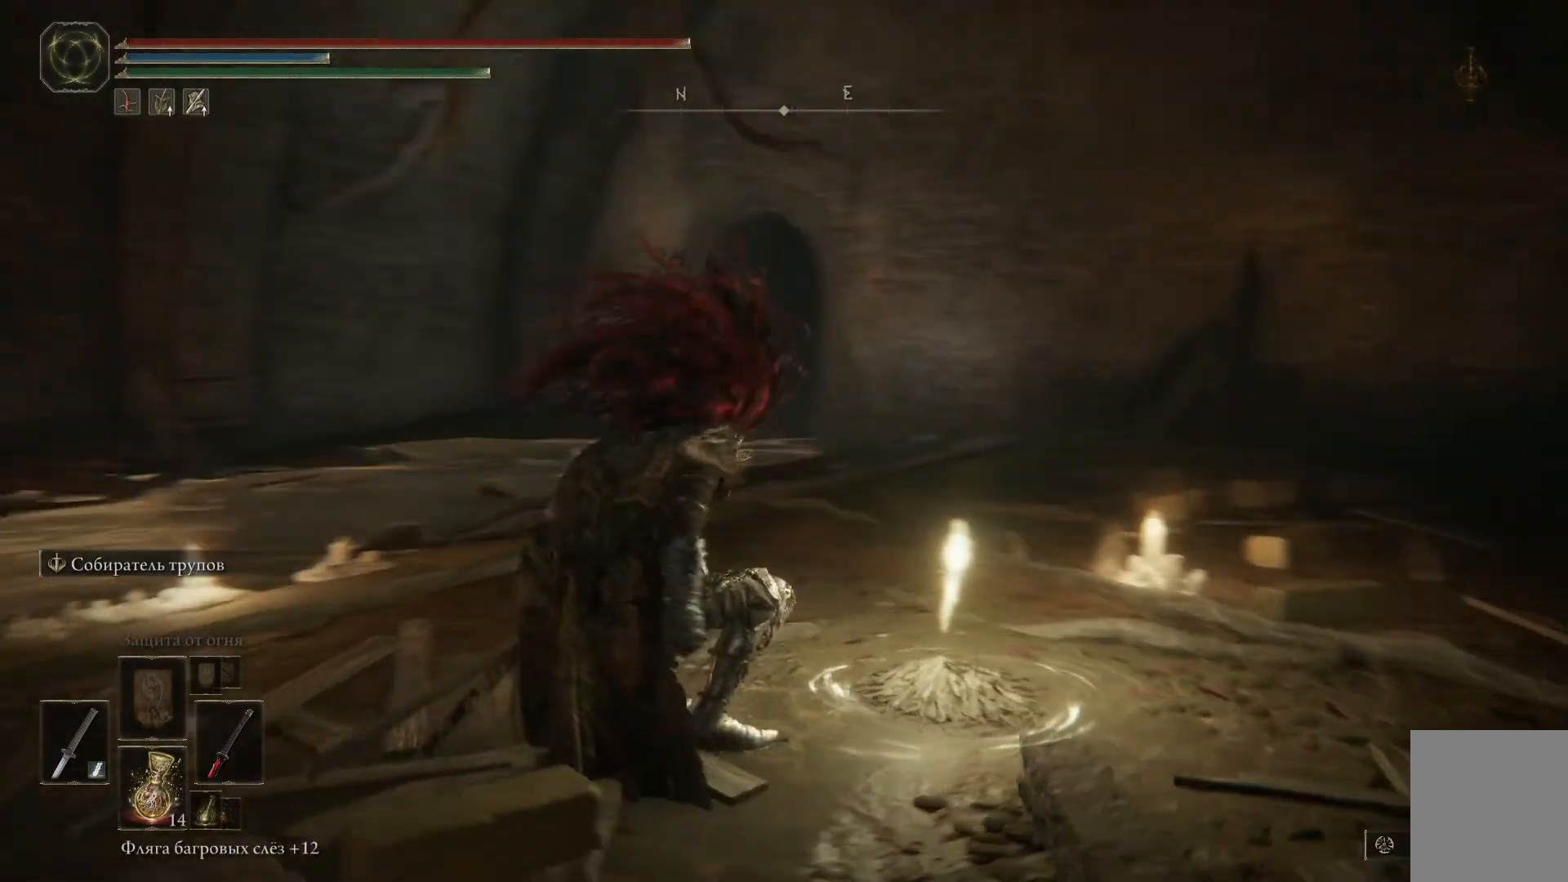
{"buttons": [], "left_stick": "up-left", "right_stick": "center", "events": [[183, "right_stick", "center"]]}
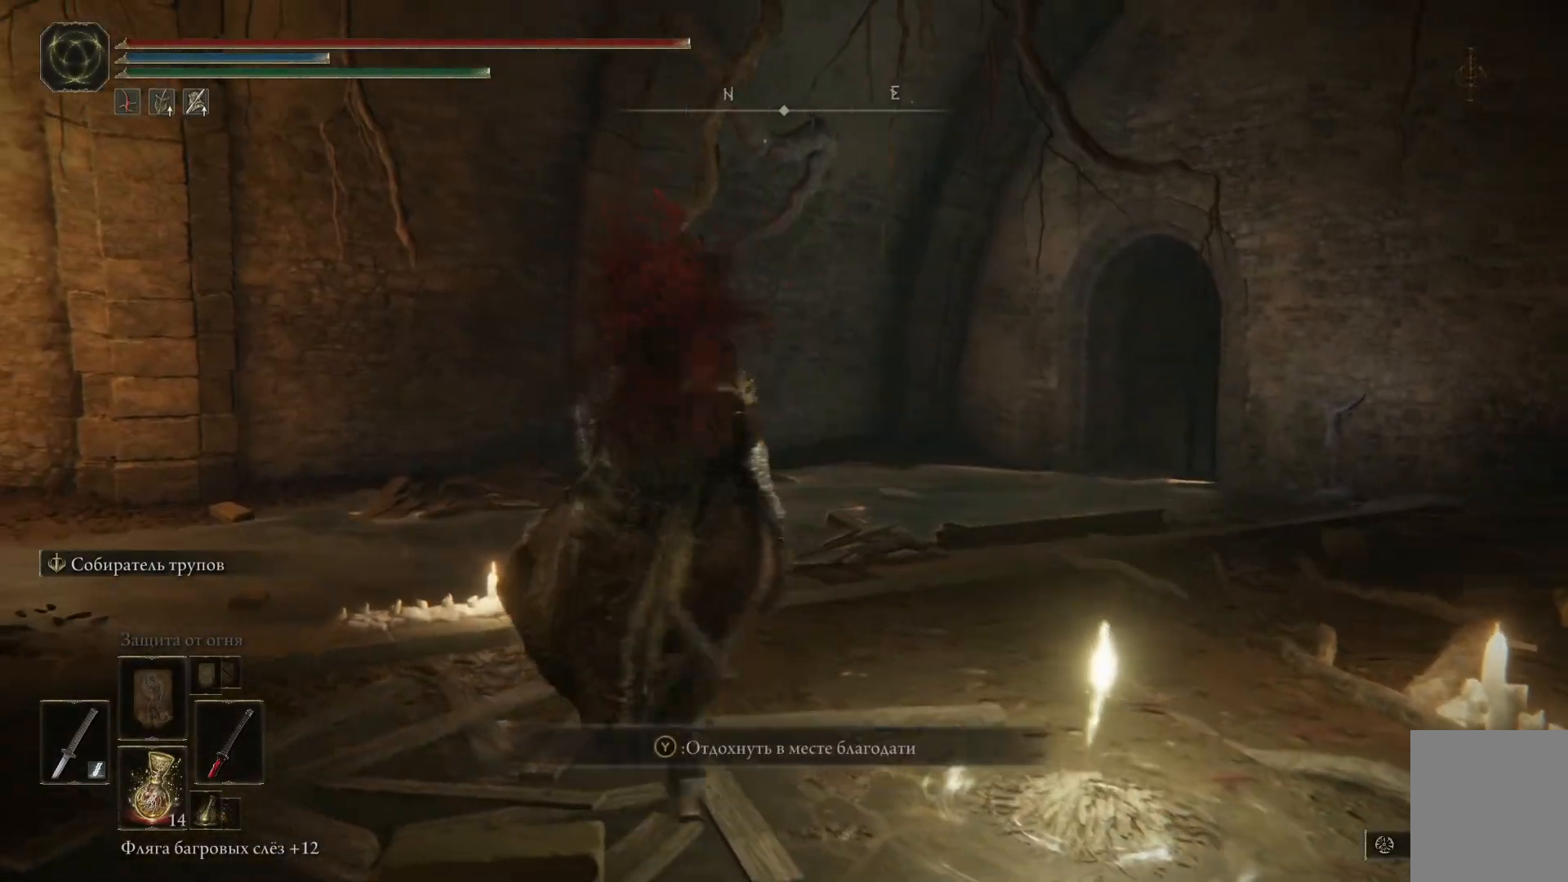
{"buttons": [], "left_stick": "up-left", "right_stick": "left", "events": [[50, "right_stick", "left"]]}
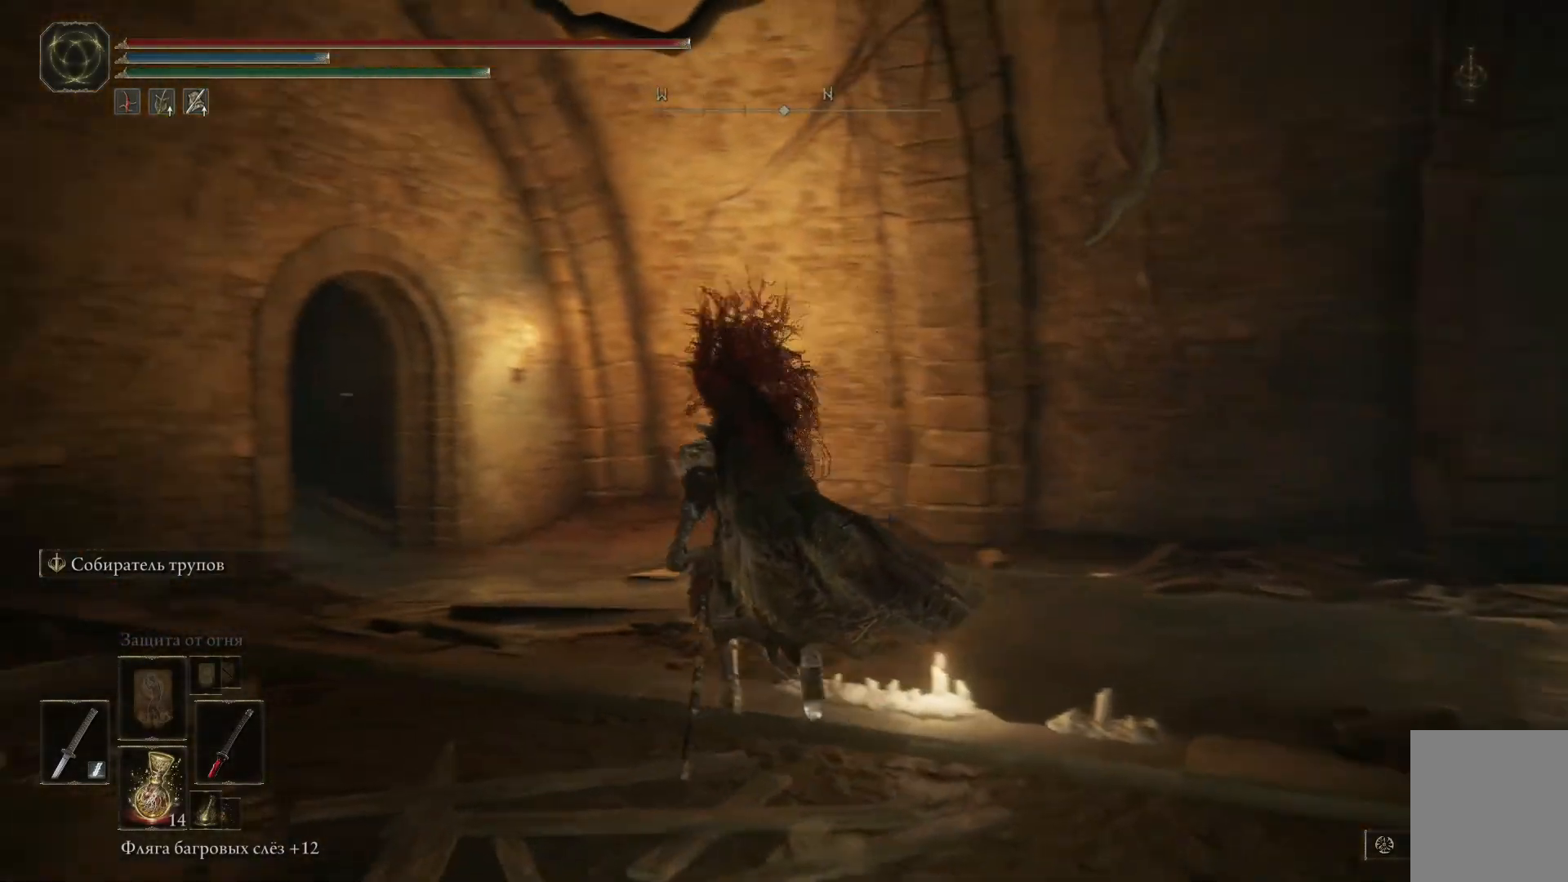
{"buttons": [], "left_stick": "up-left", "right_stick": "center", "events": [[283, "right_stick", "center"]]}
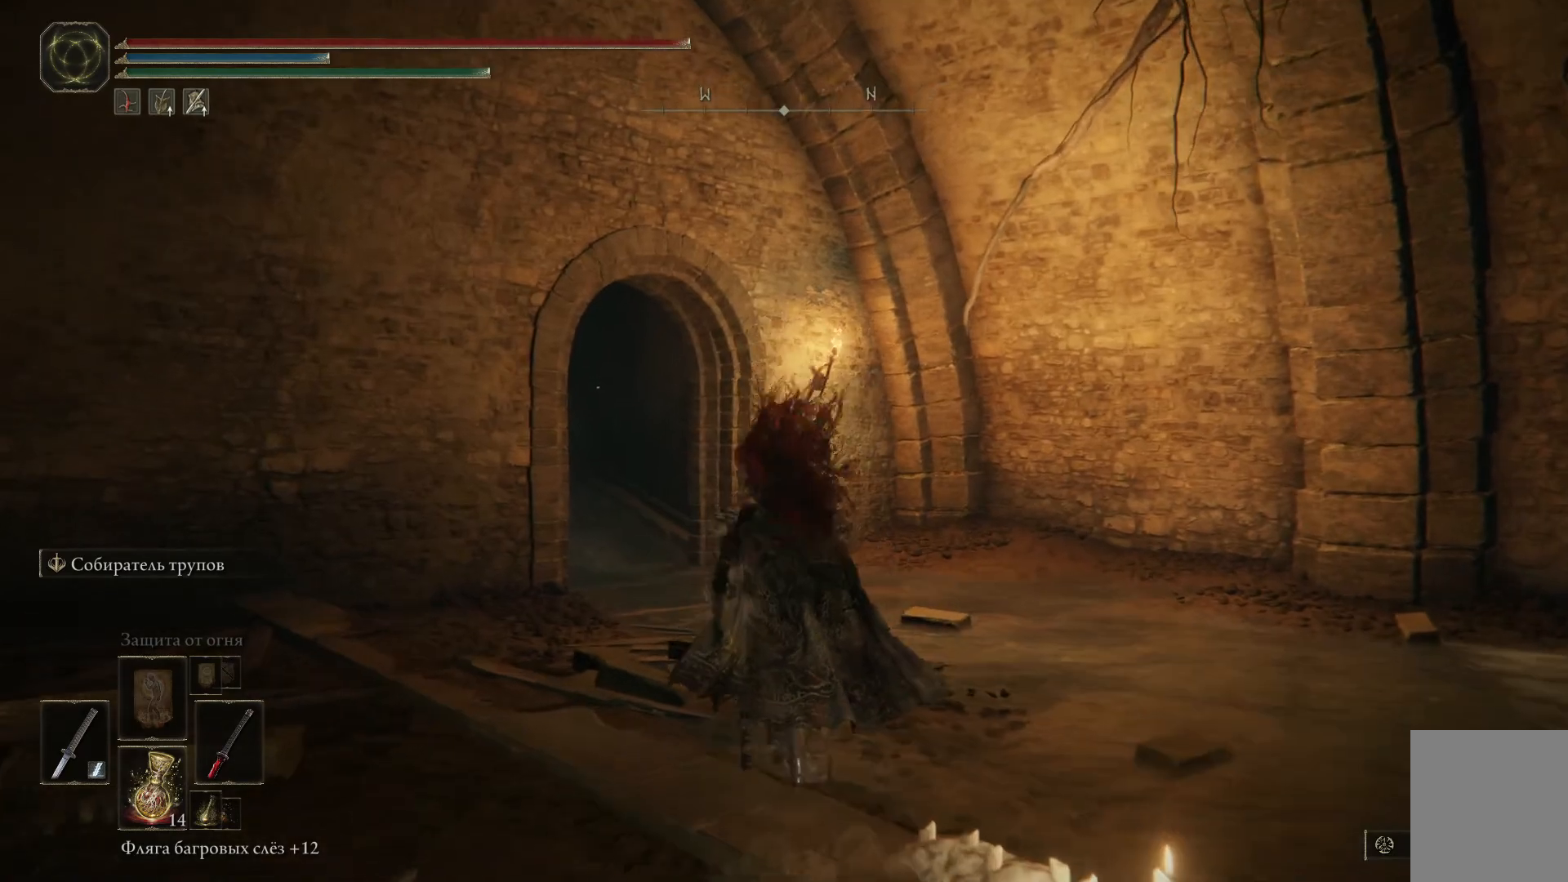
{"buttons": ["B"], "left_stick": "up-left", "right_stick": "center", "events": [[17, "B", "down"]]}
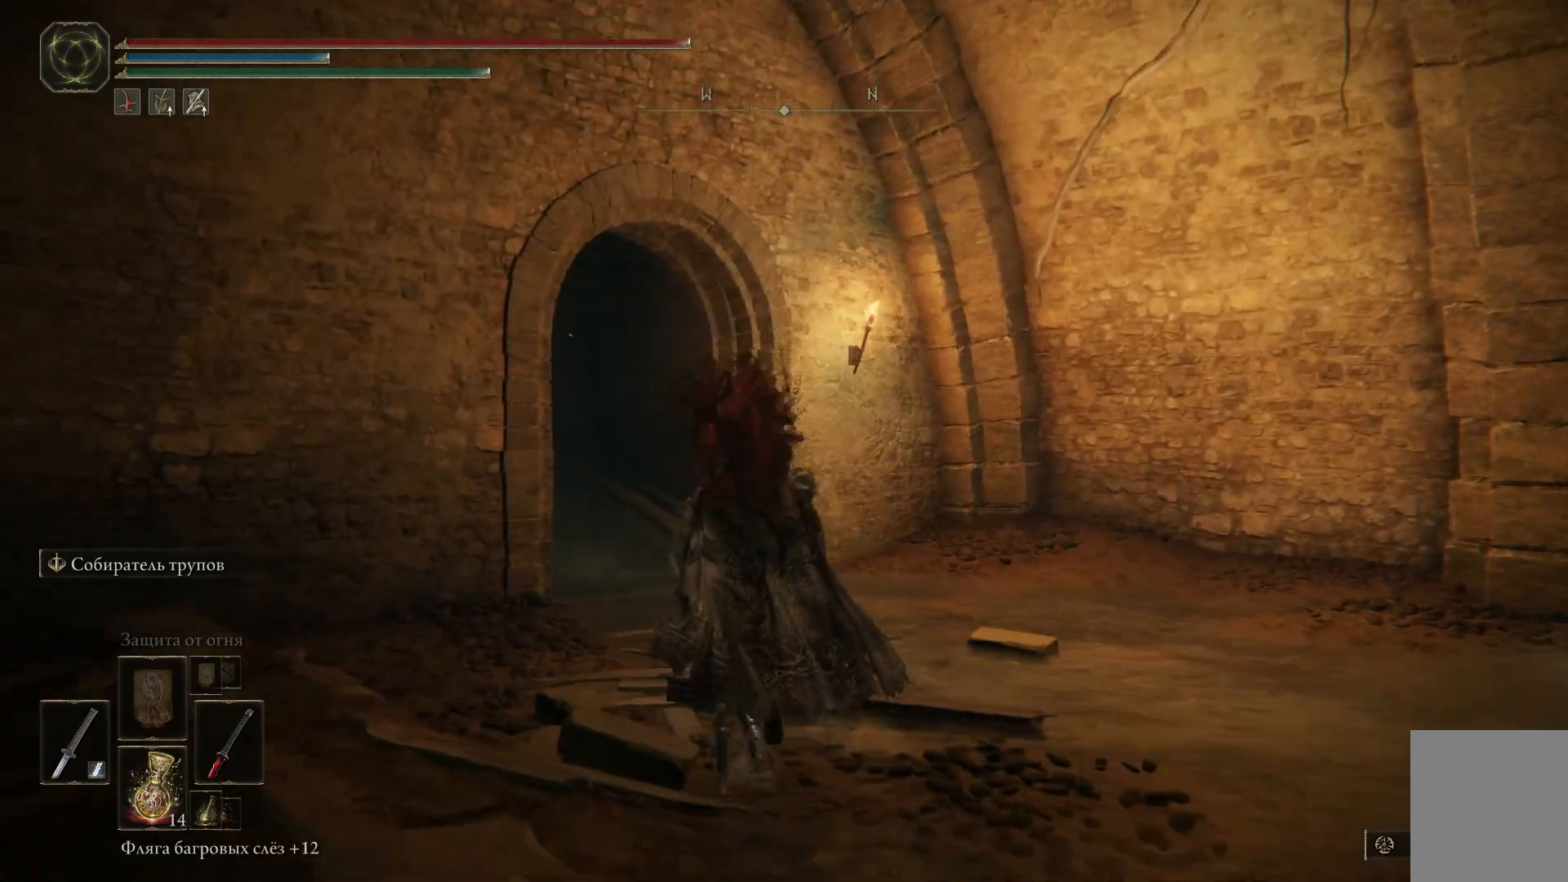
{"buttons": ["B"], "left_stick": "up-left", "right_stick": "center", "events": []}
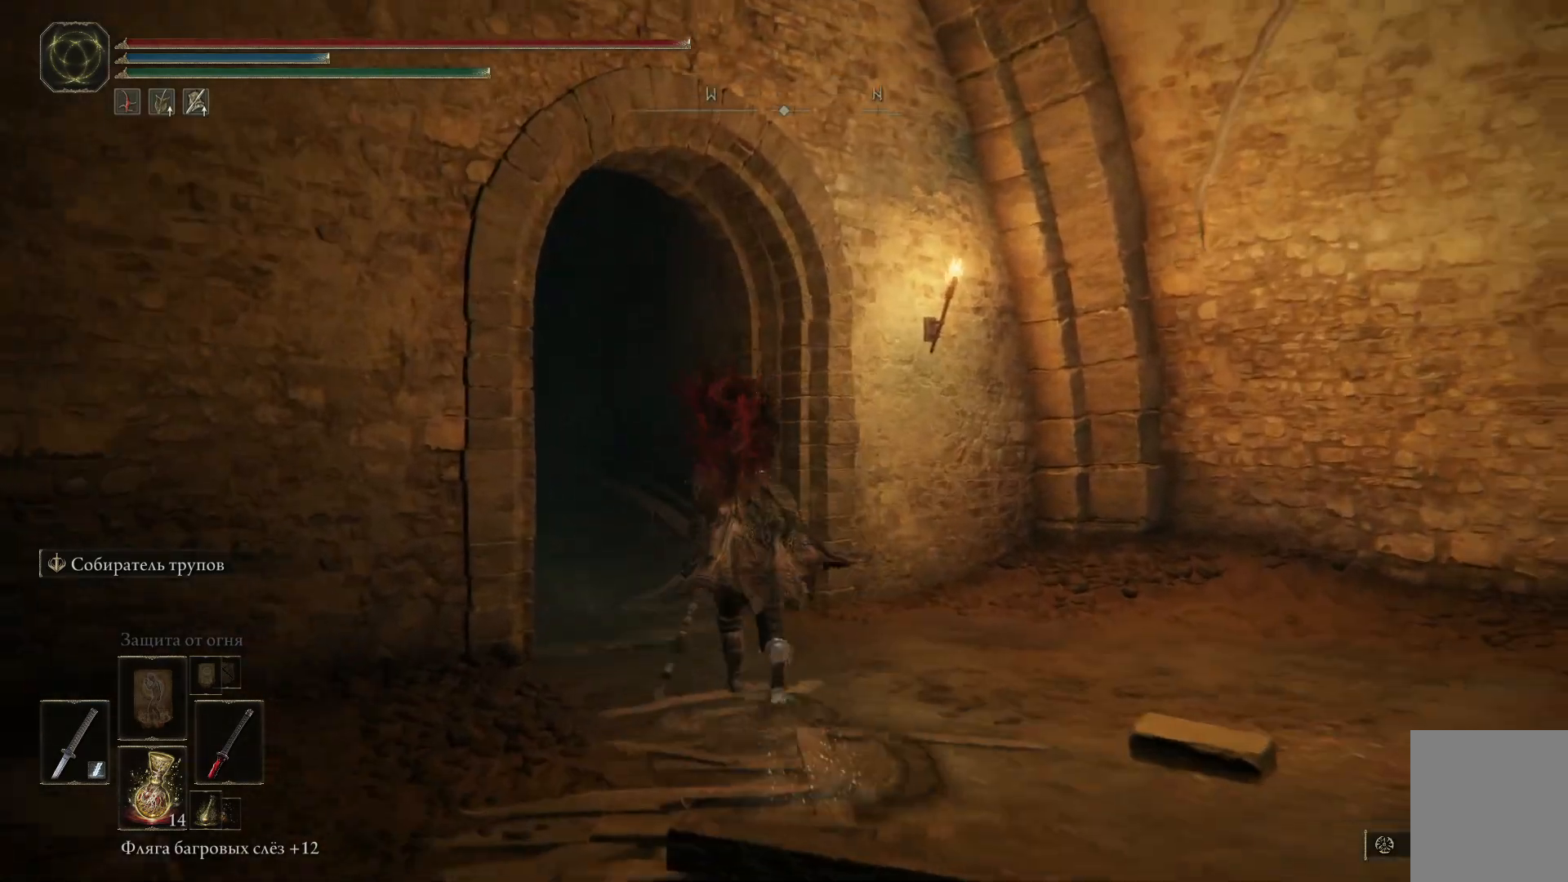
{"buttons": ["B"], "left_stick": "up-left", "right_stick": "center", "events": []}
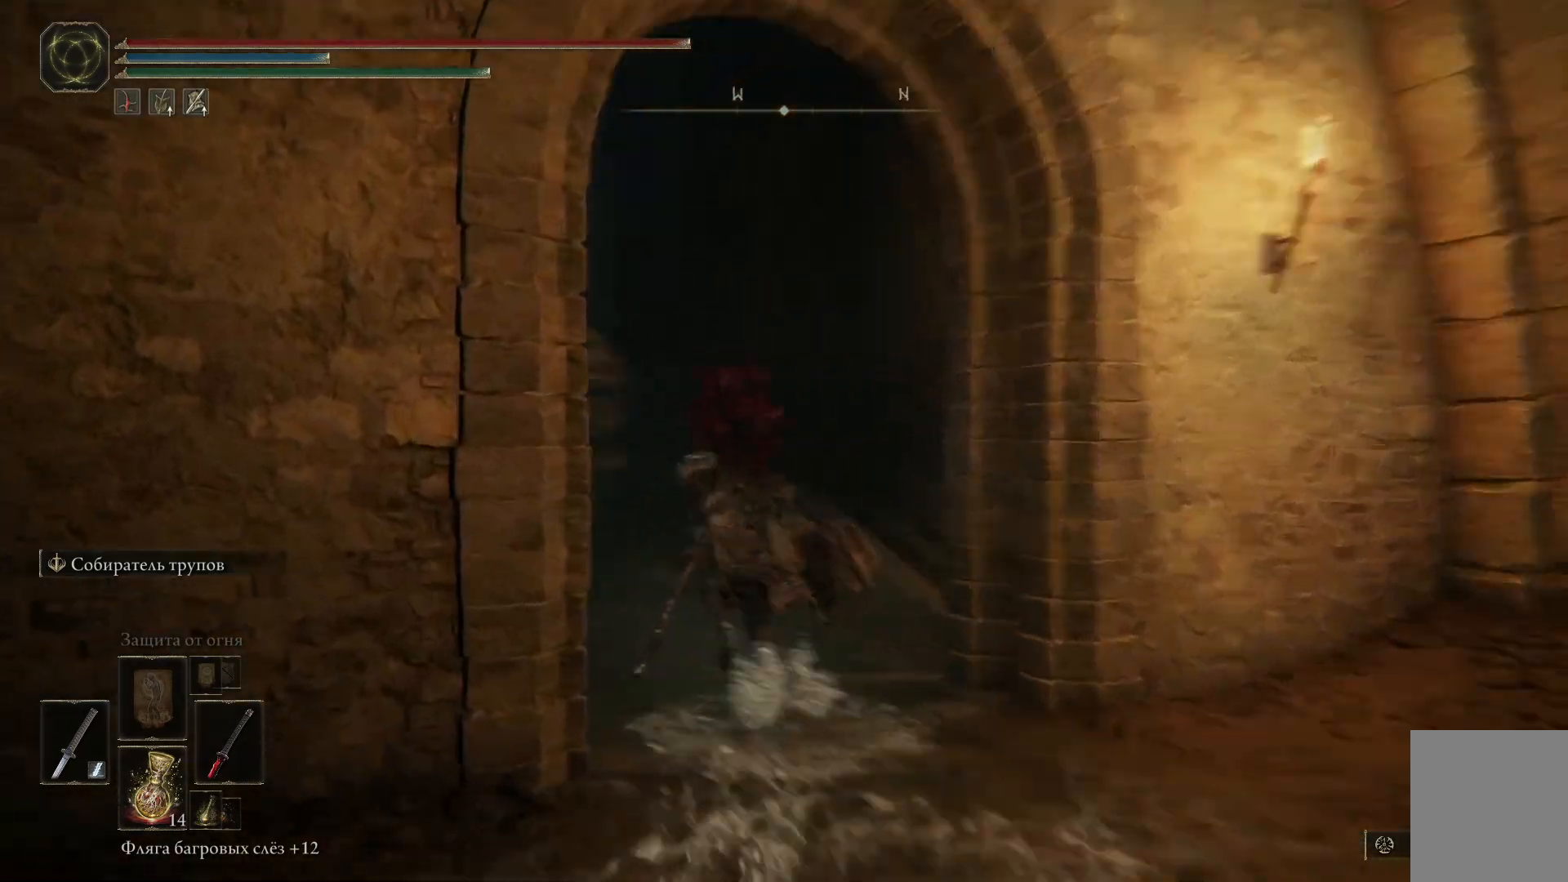
{"buttons": ["B"], "left_stick": "up", "right_stick": "center", "events": [[384, "left_stick", "up"]]}
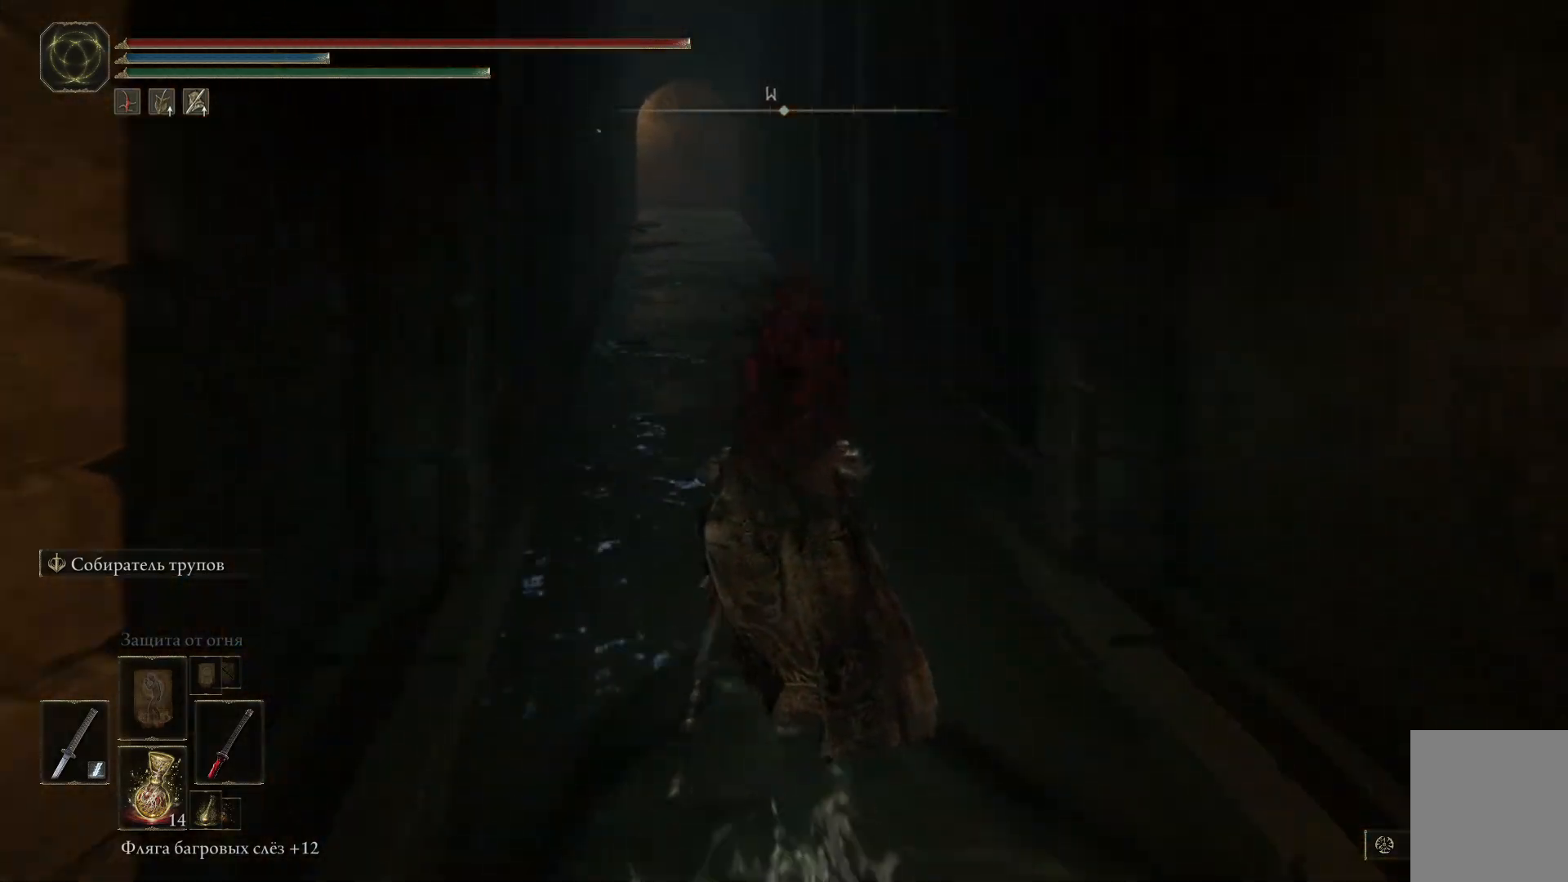
{"buttons": ["B"], "left_stick": "up", "right_stick": "center", "events": []}
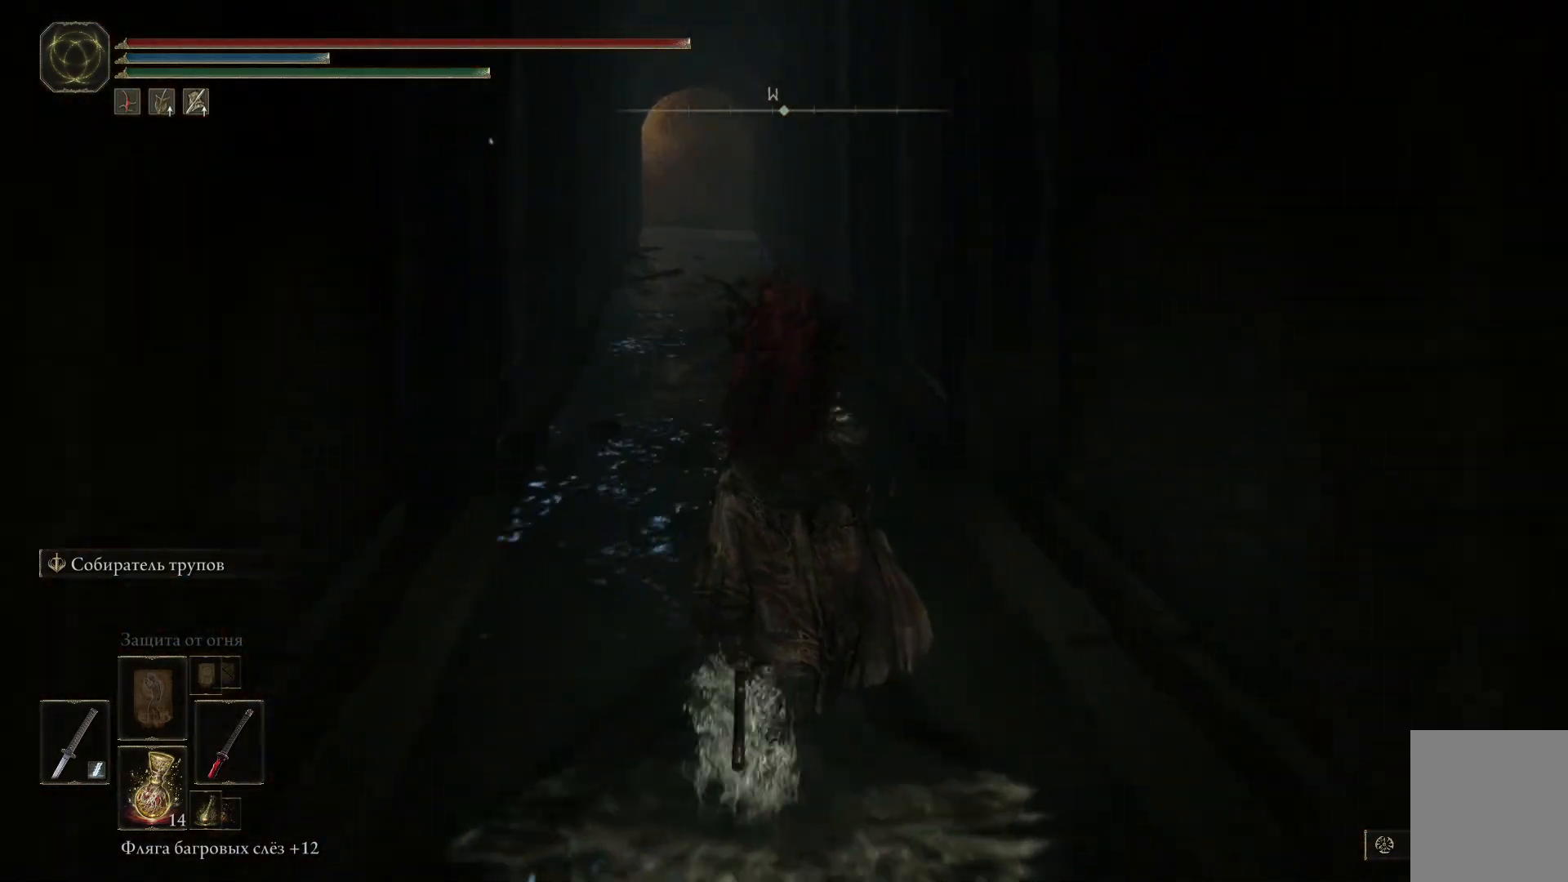
{"buttons": ["B"], "left_stick": "up", "right_stick": "center", "events": []}
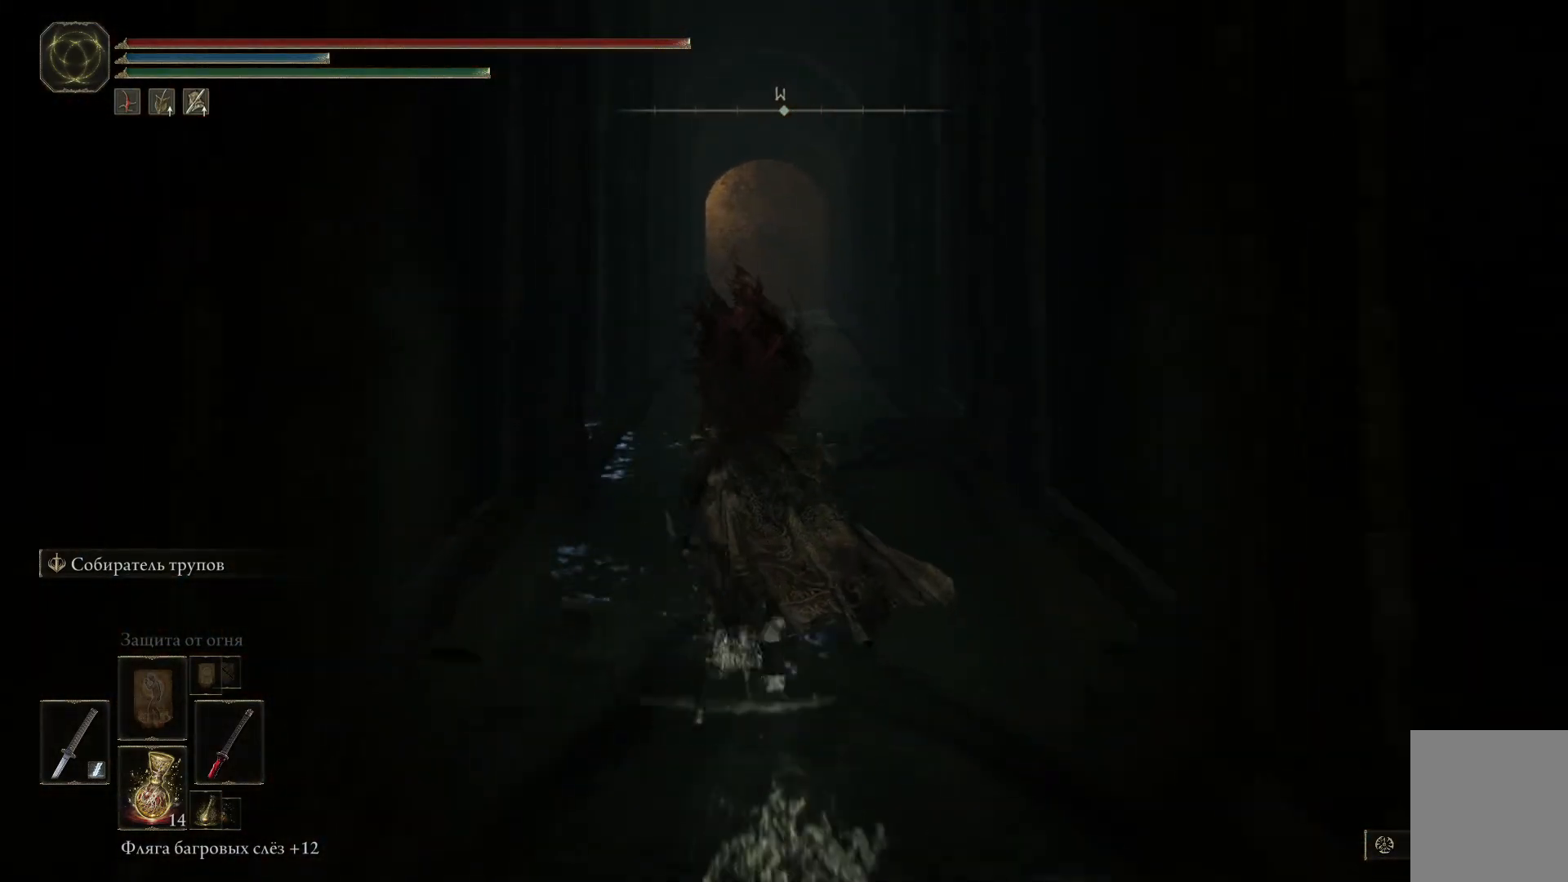
{"buttons": ["B"], "left_stick": "up", "right_stick": "center", "events": []}
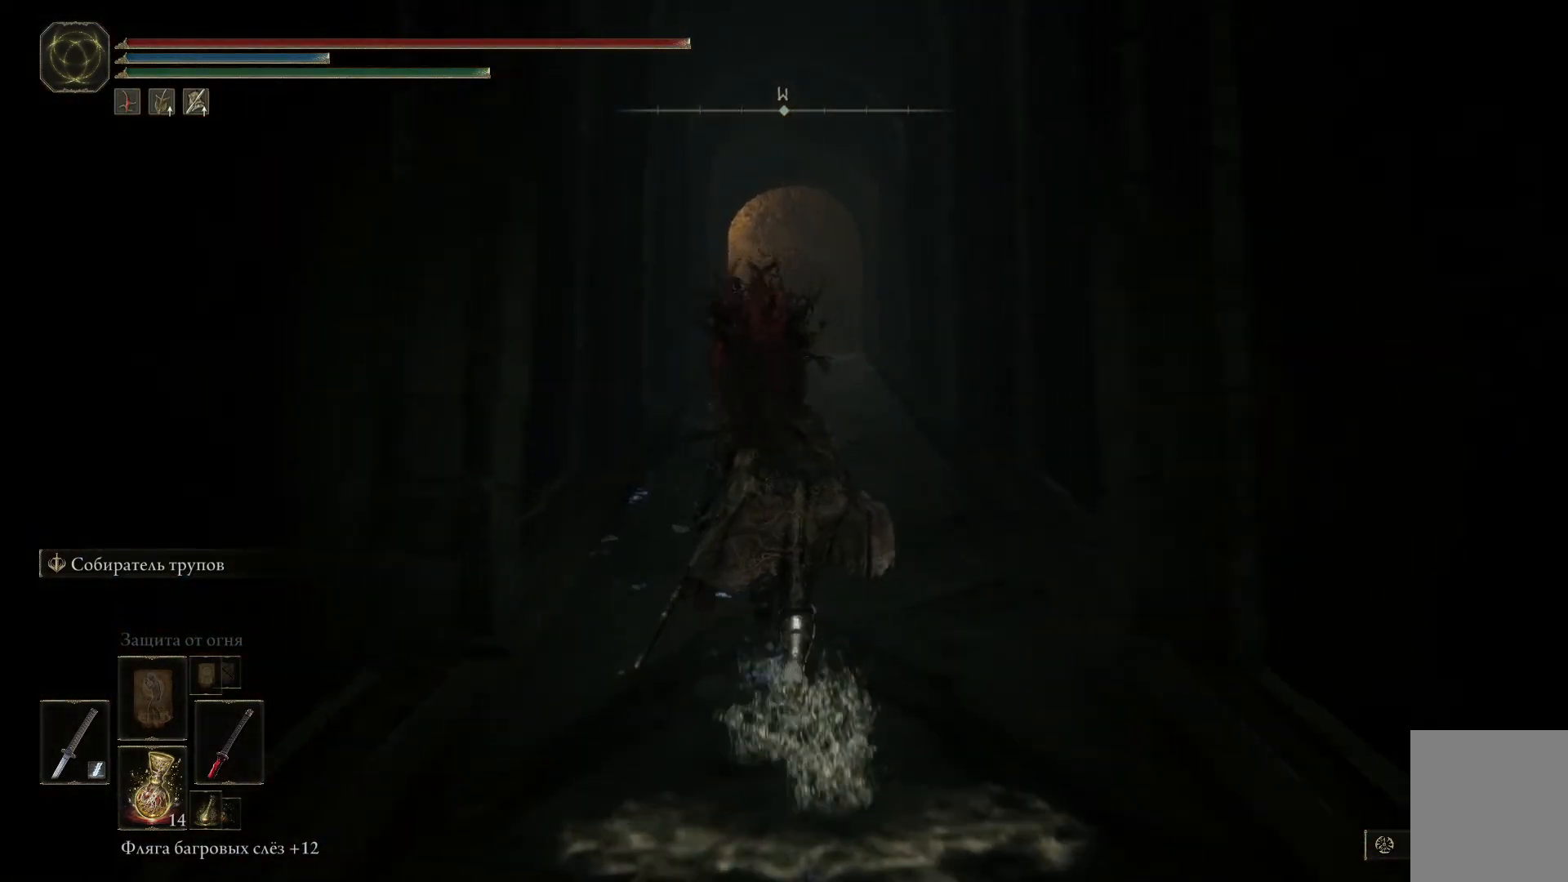
{"buttons": ["B"], "left_stick": "up", "right_stick": "center", "events": []}